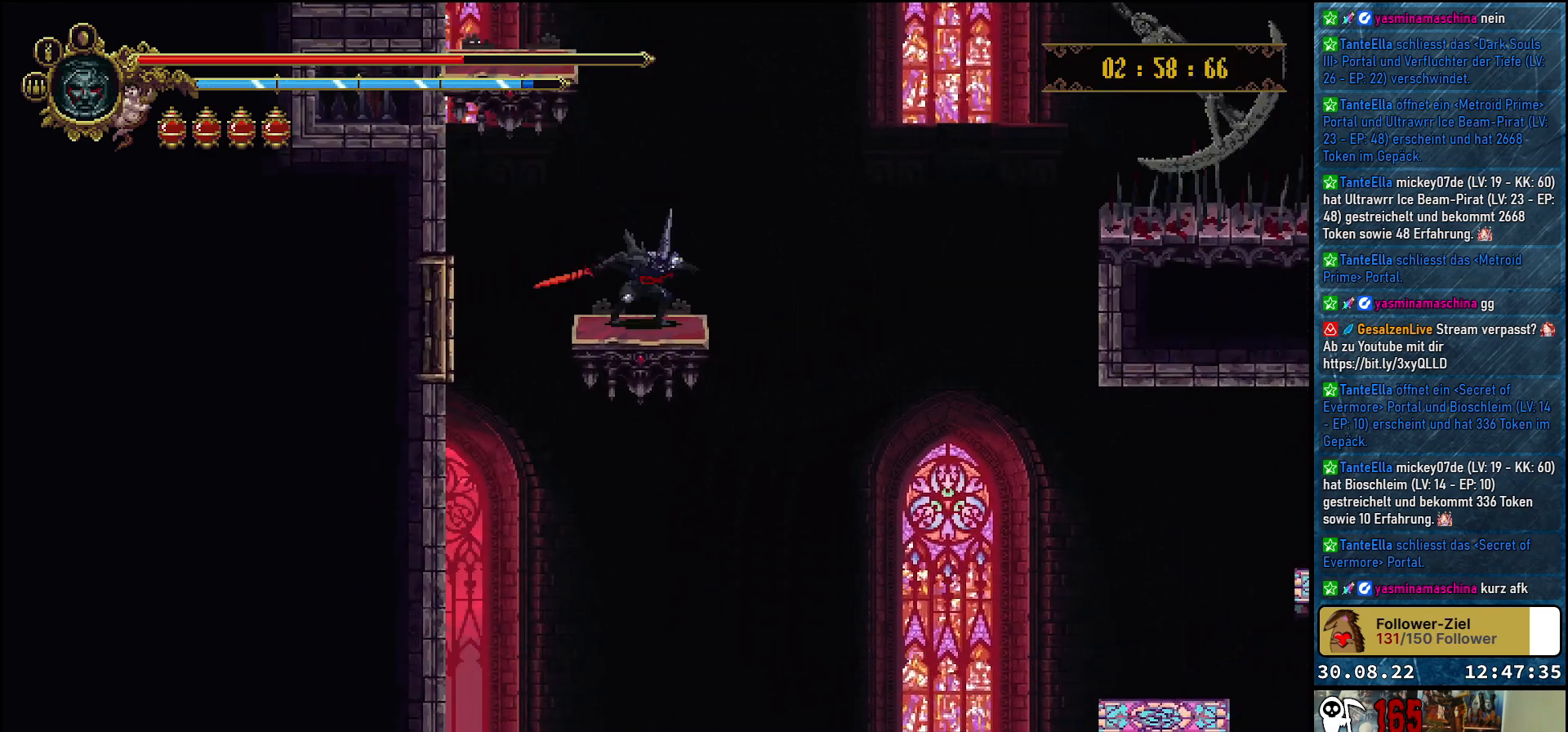
Gameplay with a controller (Xbox layout); each line is a JSON object with the inputs held at the frame after it. "events" lists button and stick changes between this image and that frame as [ms after this image, input, new state], when the widget could be followed in between.
{"buttons": [], "left_stick": "center", "right_stick": "center", "events": []}
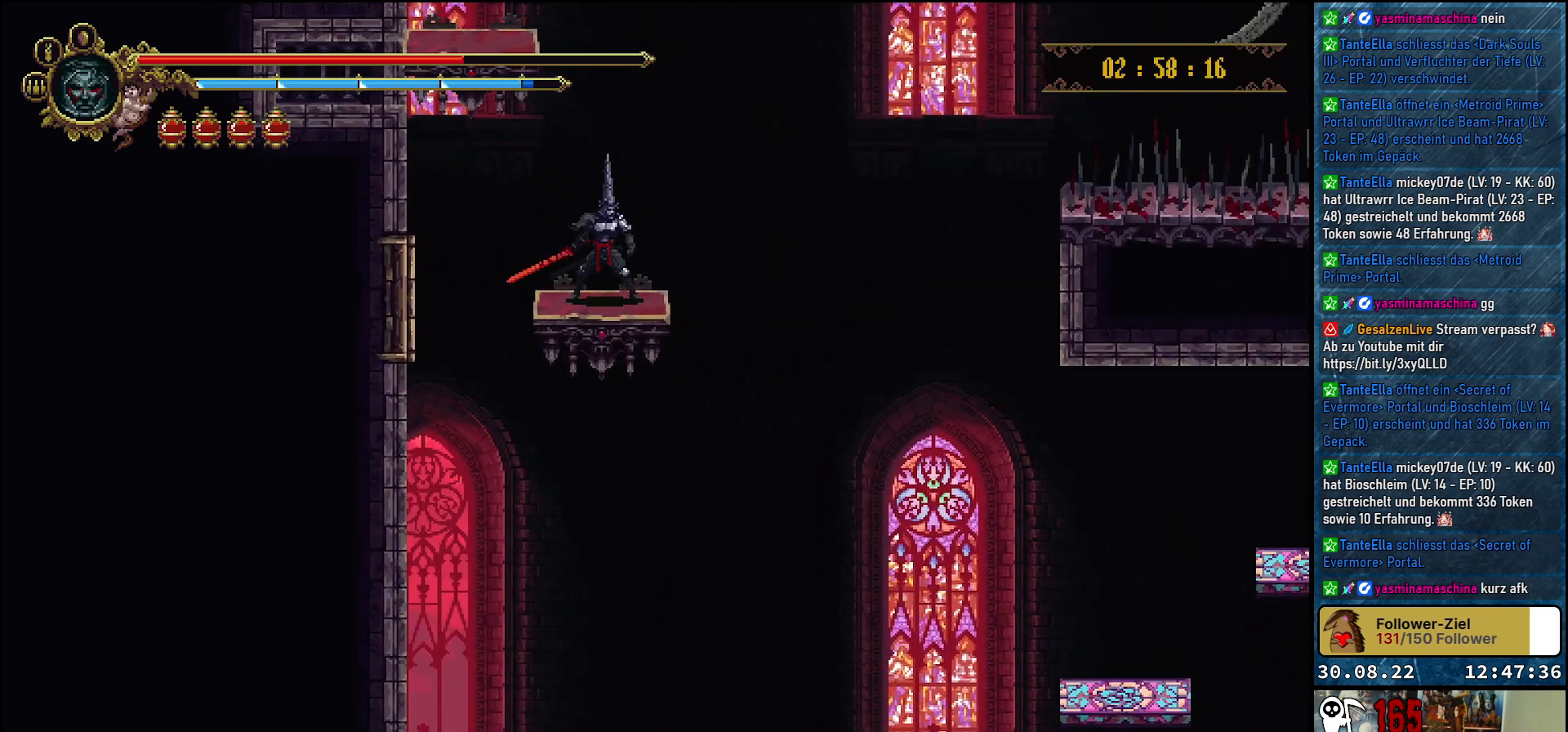
{"buttons": [], "left_stick": "center", "right_stick": "center", "events": []}
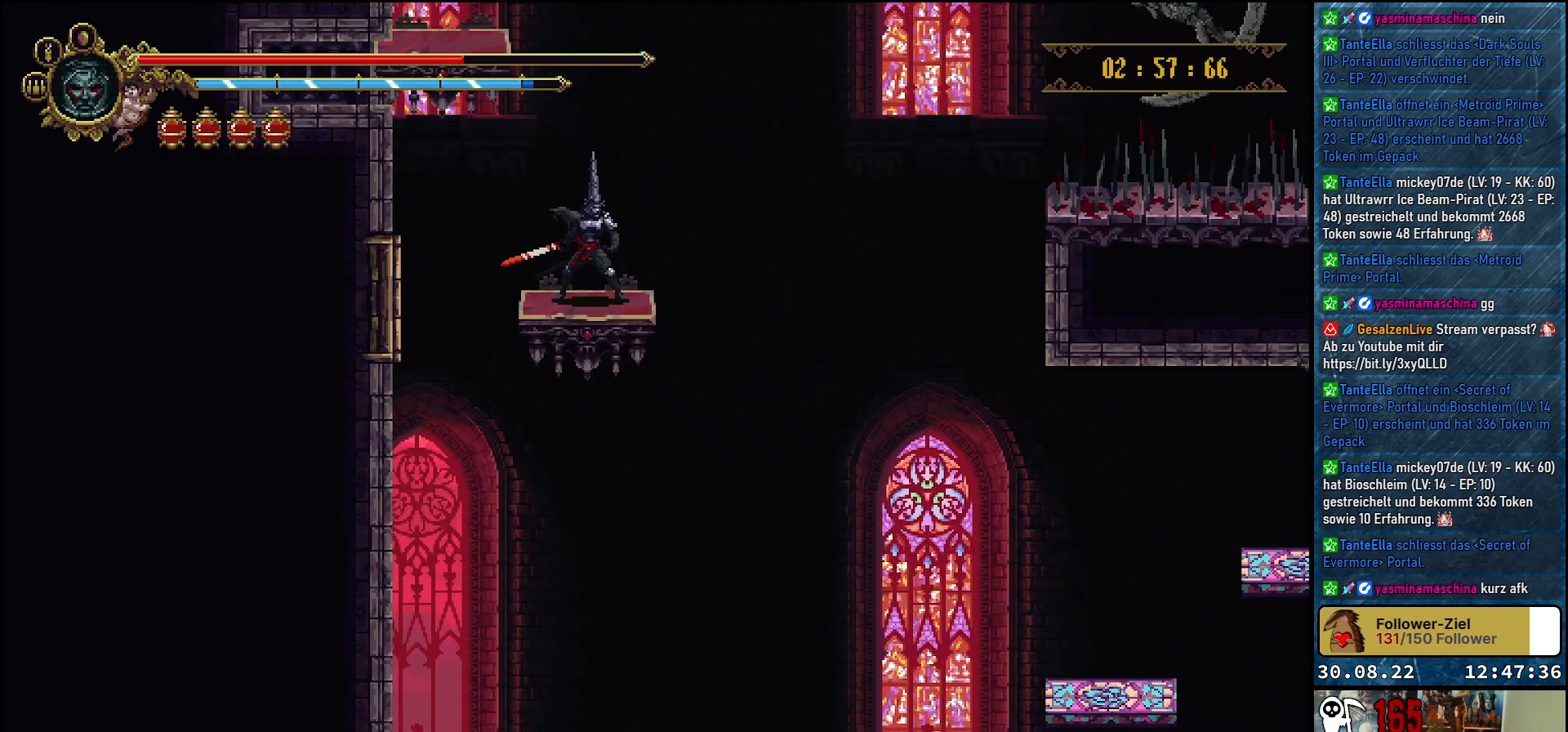
{"buttons": [], "left_stick": "center", "right_stick": "center", "events": []}
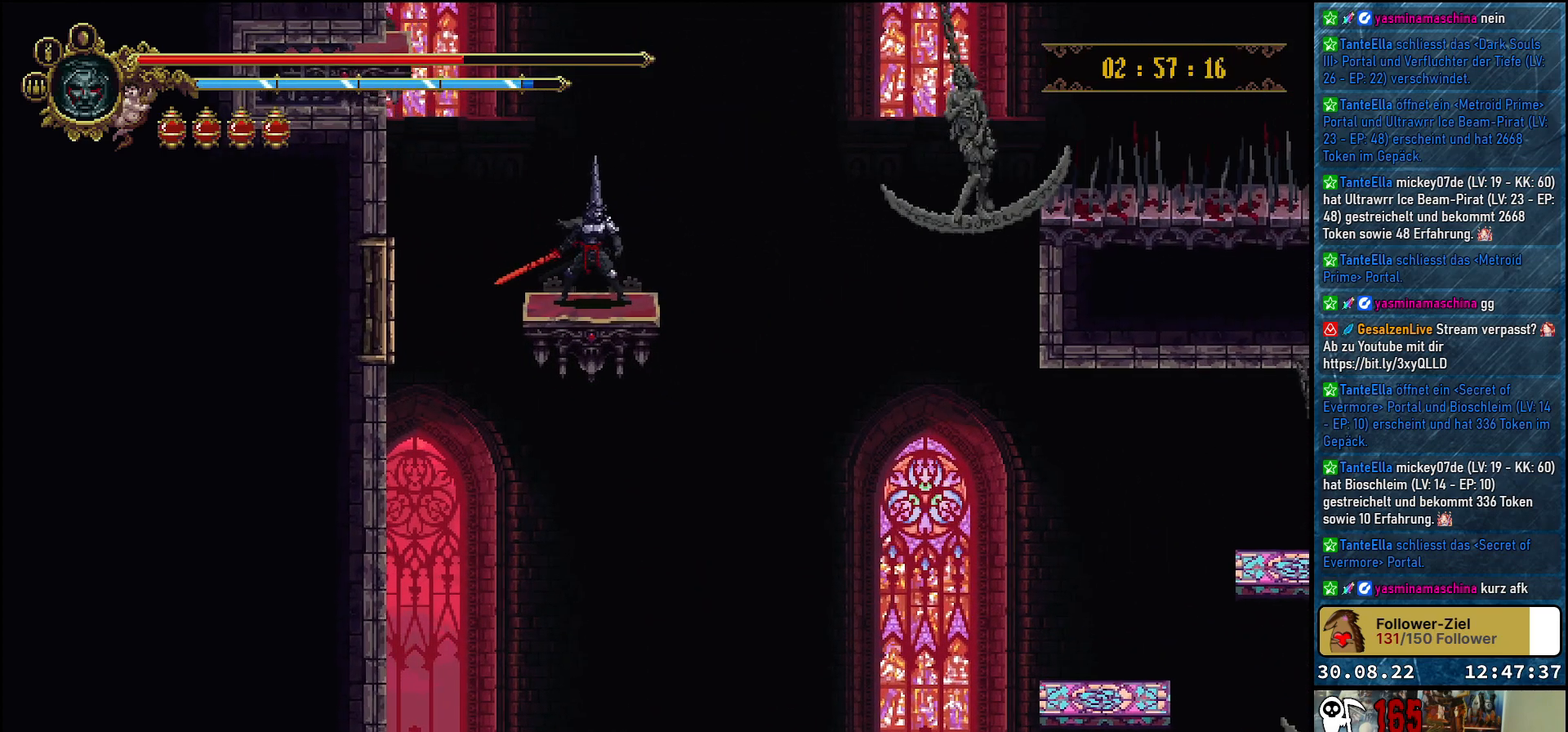
{"buttons": [], "left_stick": "center", "right_stick": "center", "events": []}
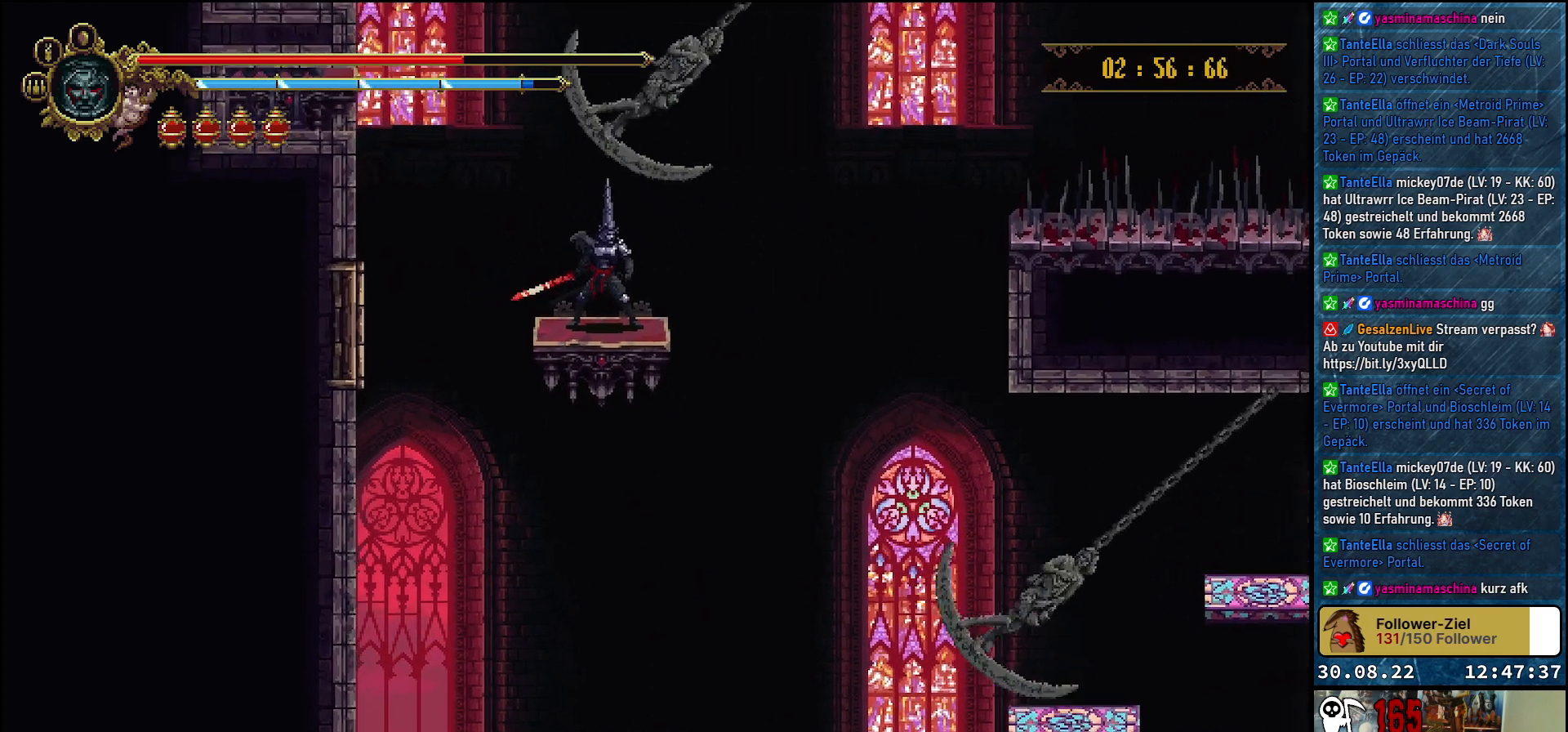
{"buttons": [], "left_stick": "center", "right_stick": "center", "events": []}
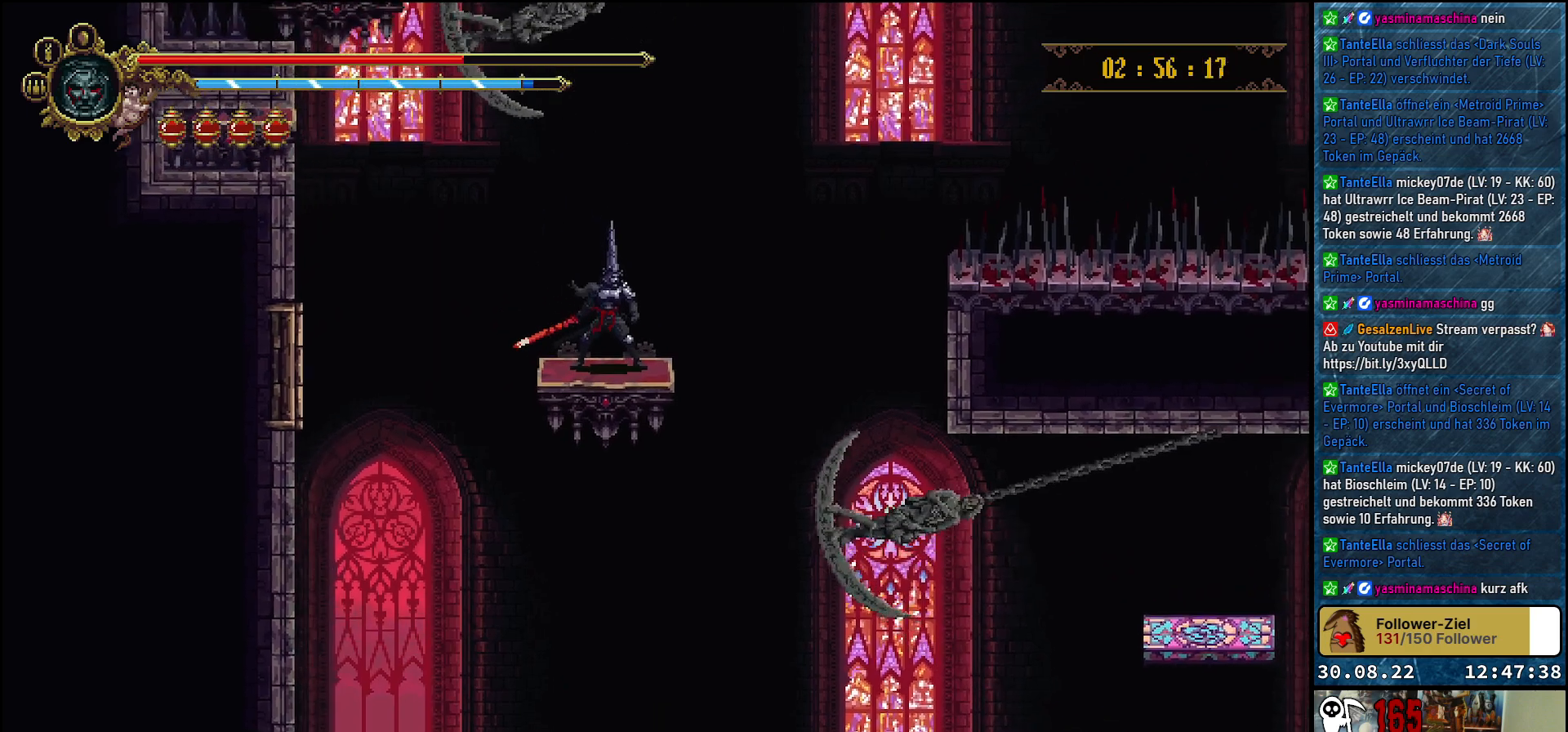
{"buttons": [], "left_stick": "center", "right_stick": "center", "events": []}
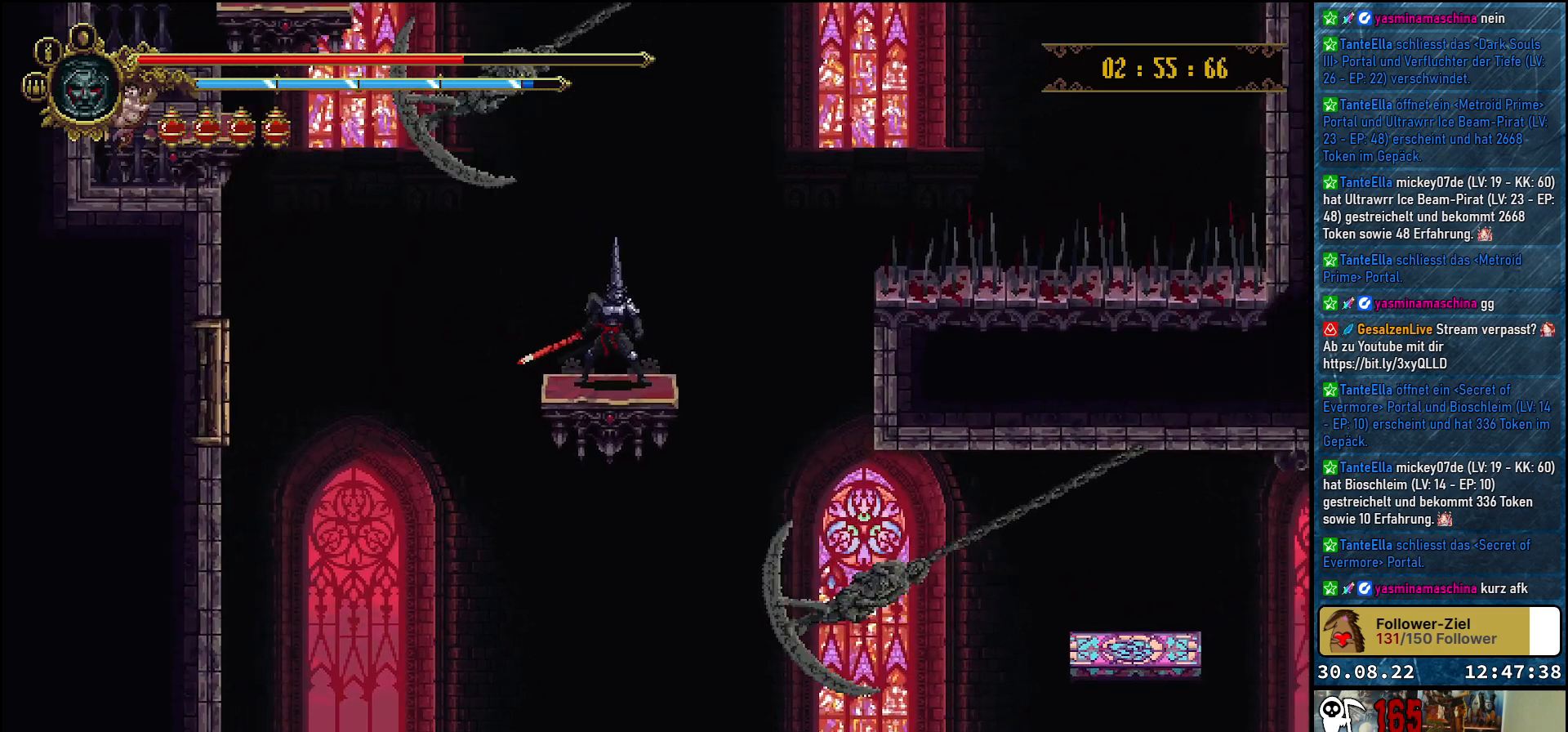
{"buttons": ["DPAD_DOWN"], "left_stick": "center", "right_stick": "center", "events": [[217, "DPAD_DOWN", "down"]]}
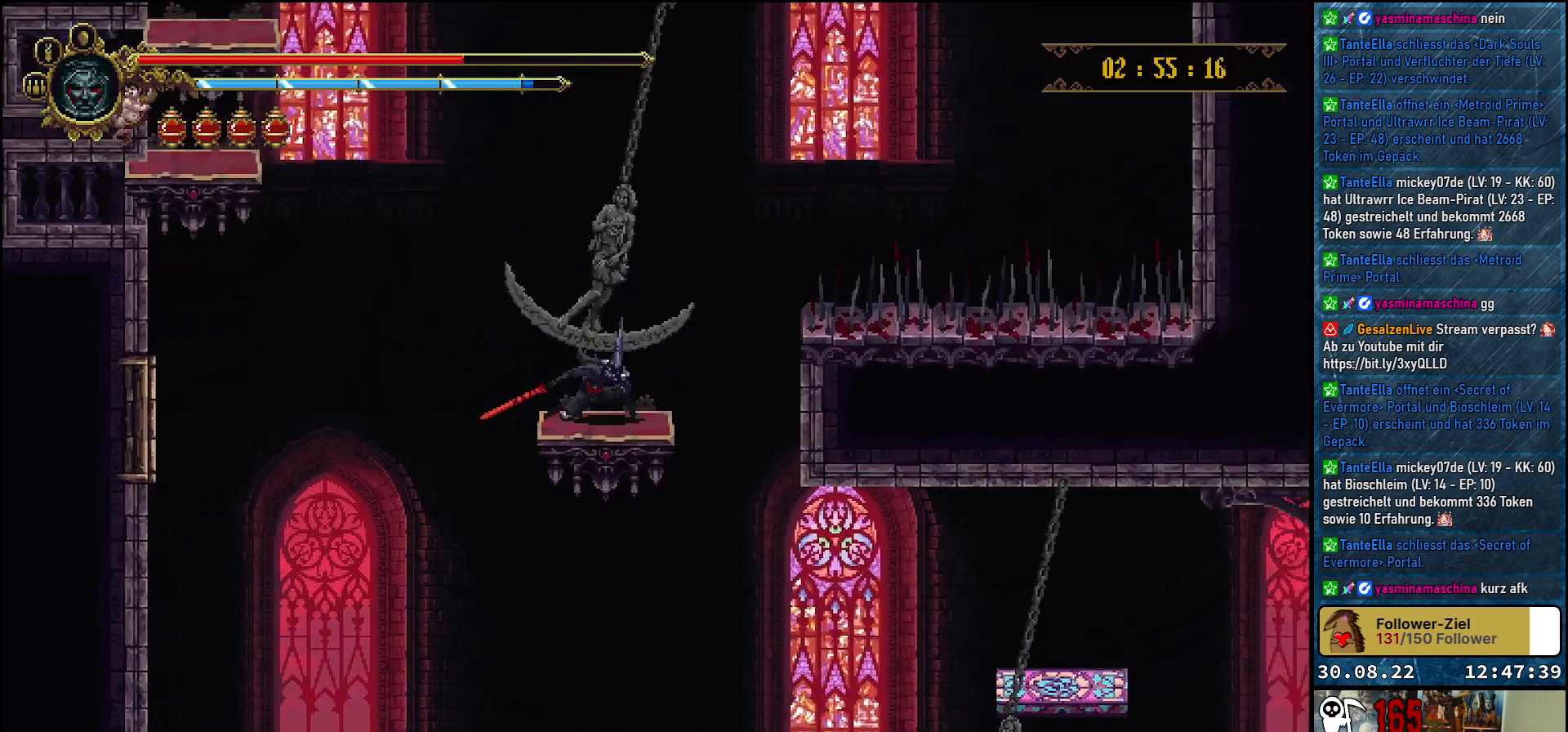
{"buttons": ["DPAD_DOWN"], "left_stick": "center", "right_stick": "center", "events": []}
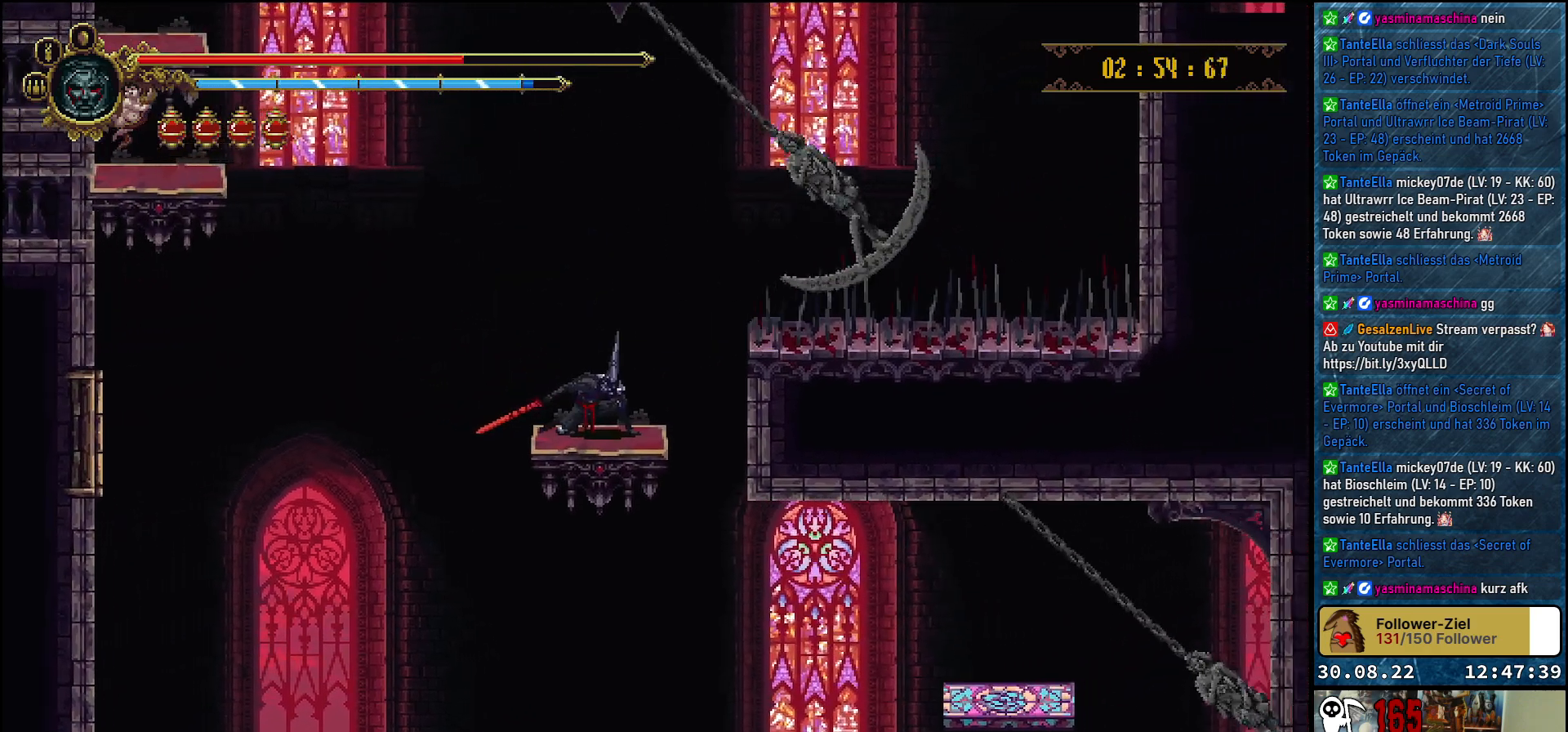
{"buttons": ["DPAD_DOWN"], "left_stick": "center", "right_stick": "center", "events": []}
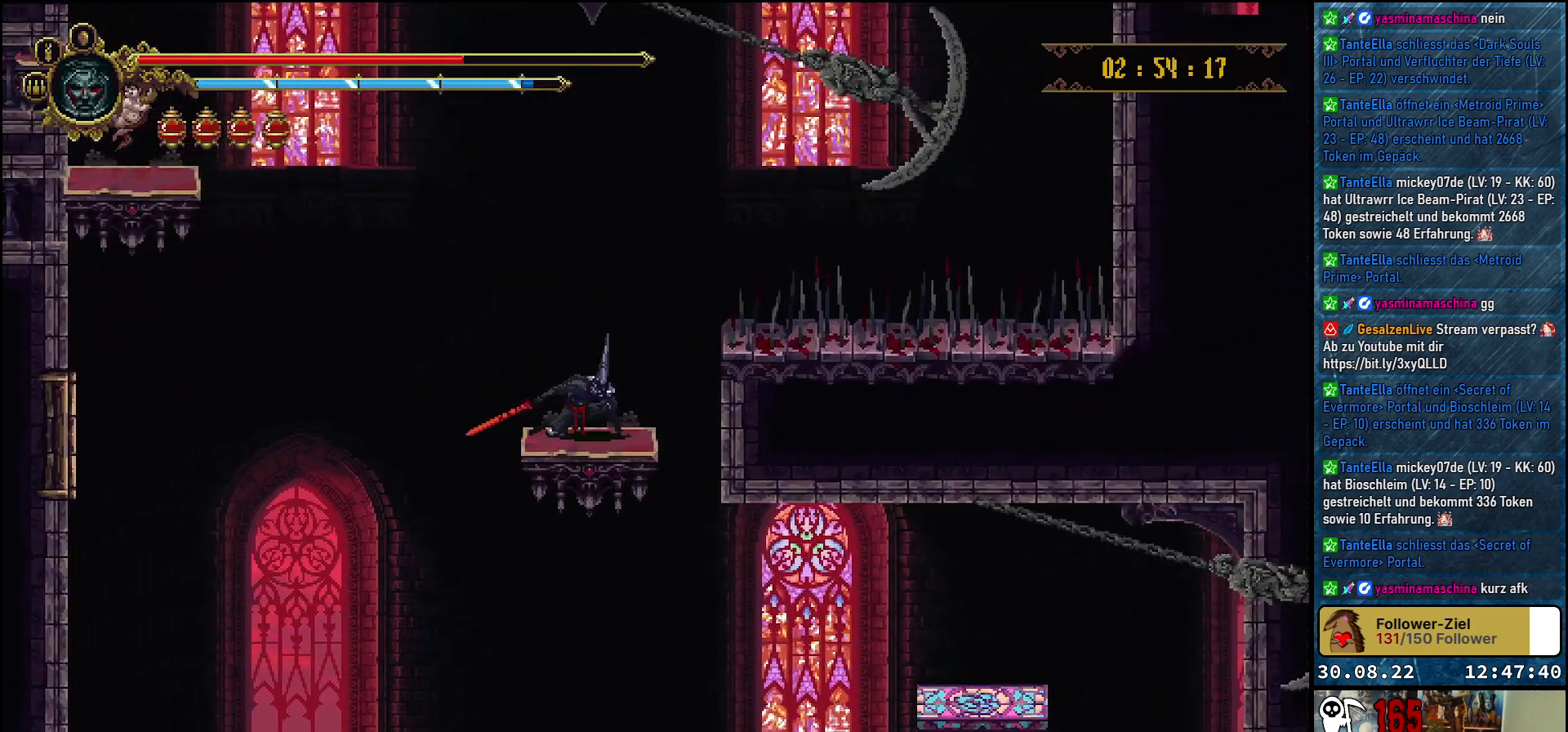
{"buttons": ["DPAD_DOWN"], "left_stick": "center", "right_stick": "center", "events": []}
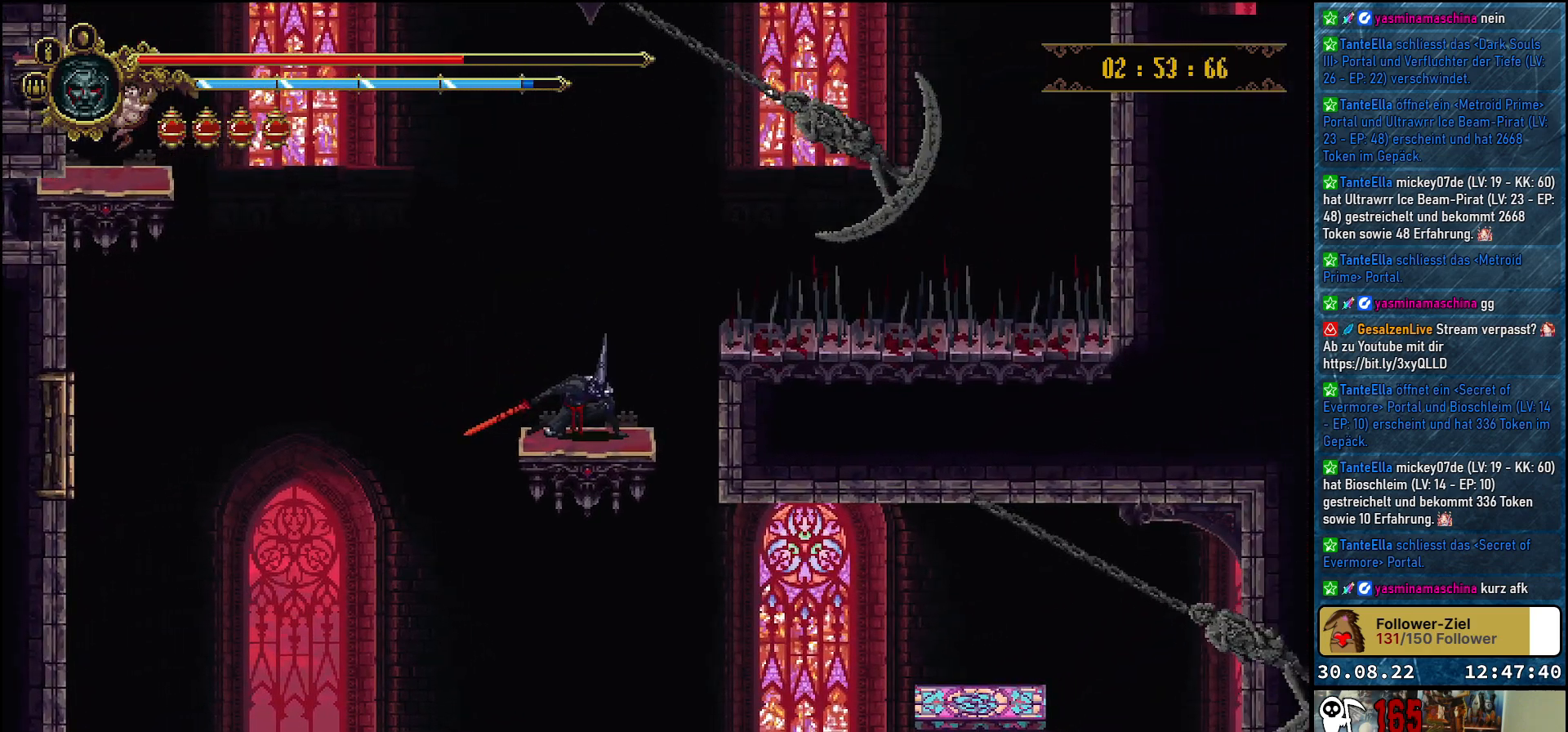
{"buttons": ["DPAD_DOWN"], "left_stick": "center", "right_stick": "center", "events": []}
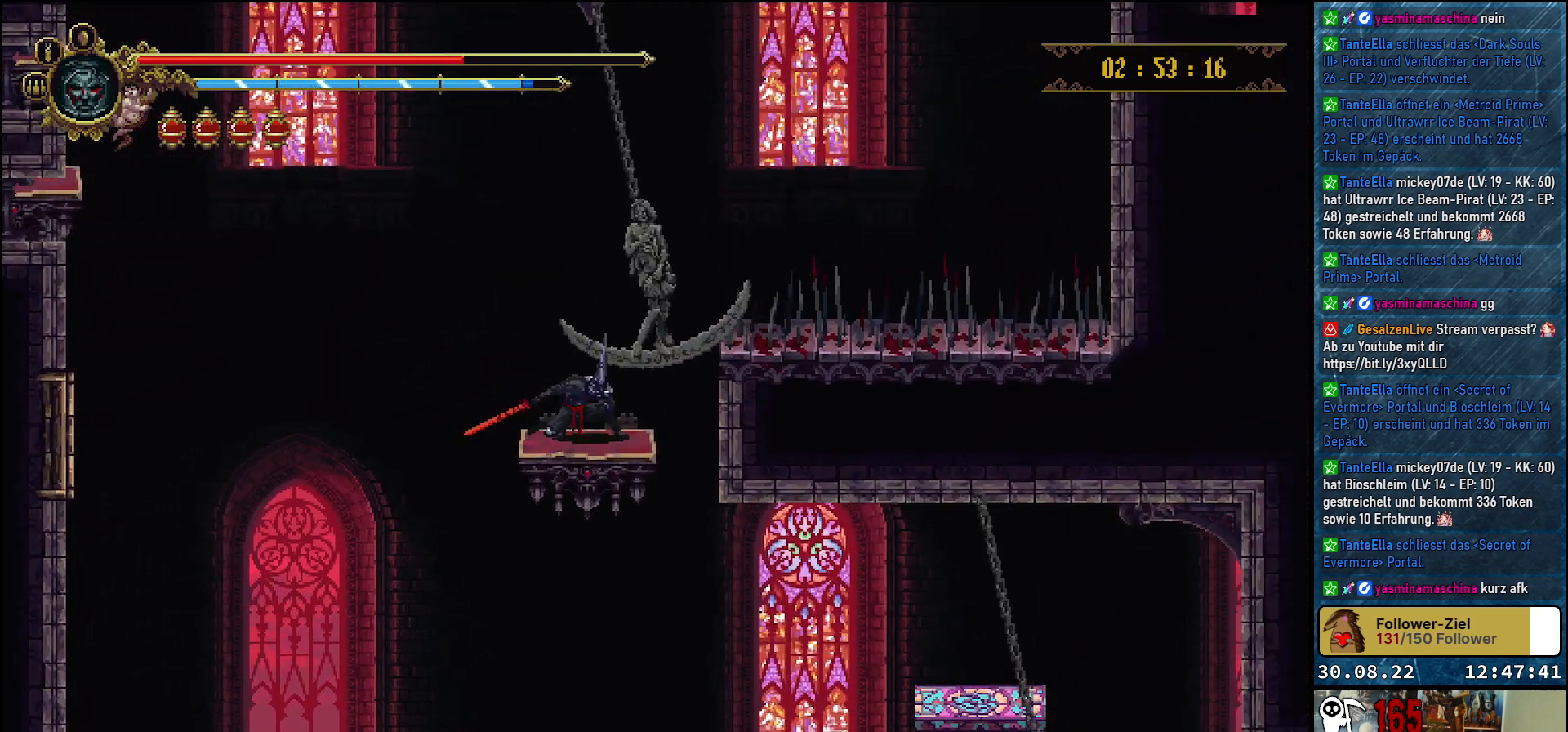
{"buttons": ["DPAD_DOWN"], "left_stick": "center", "right_stick": "center", "events": []}
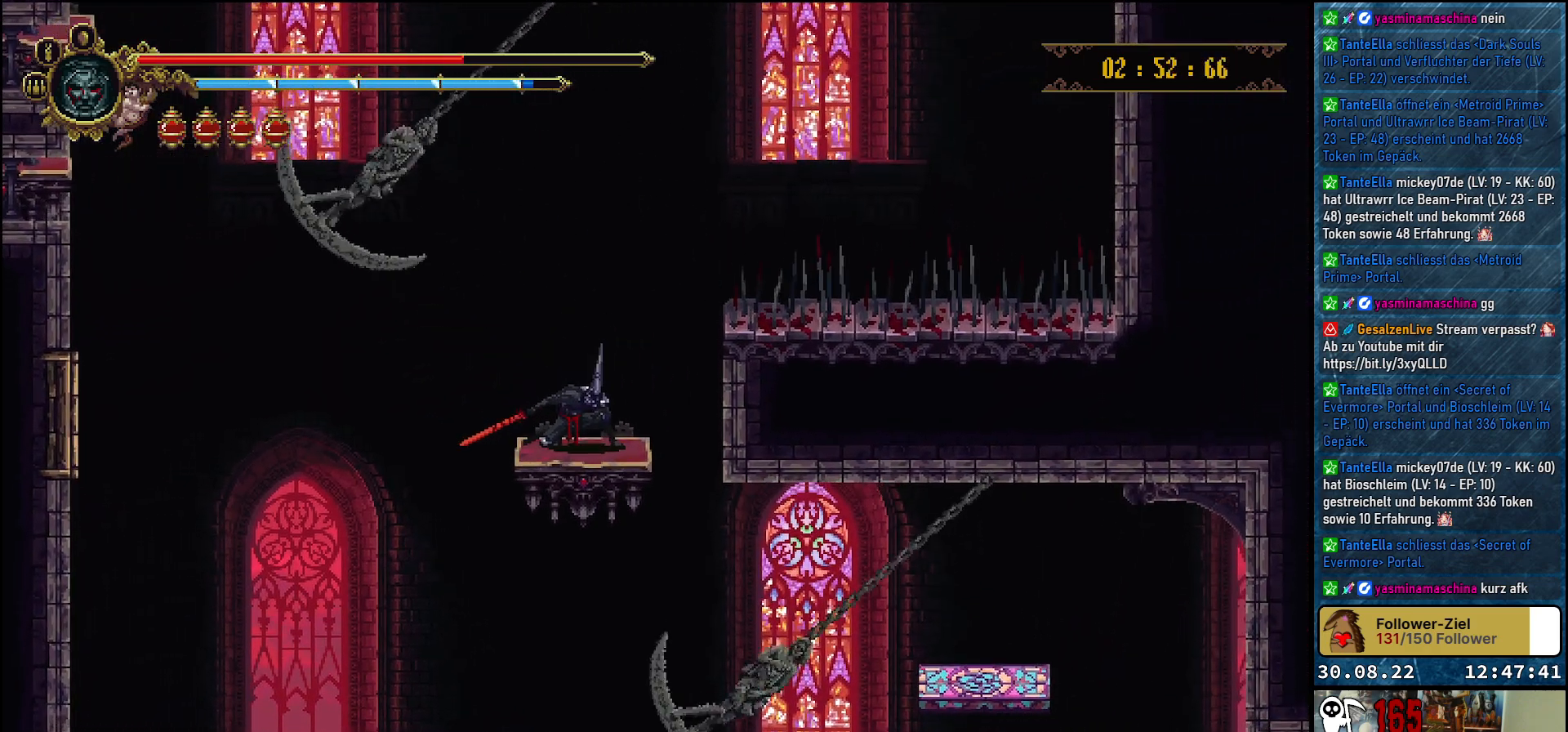
{"buttons": ["DPAD_DOWN"], "left_stick": "center", "right_stick": "center", "events": []}
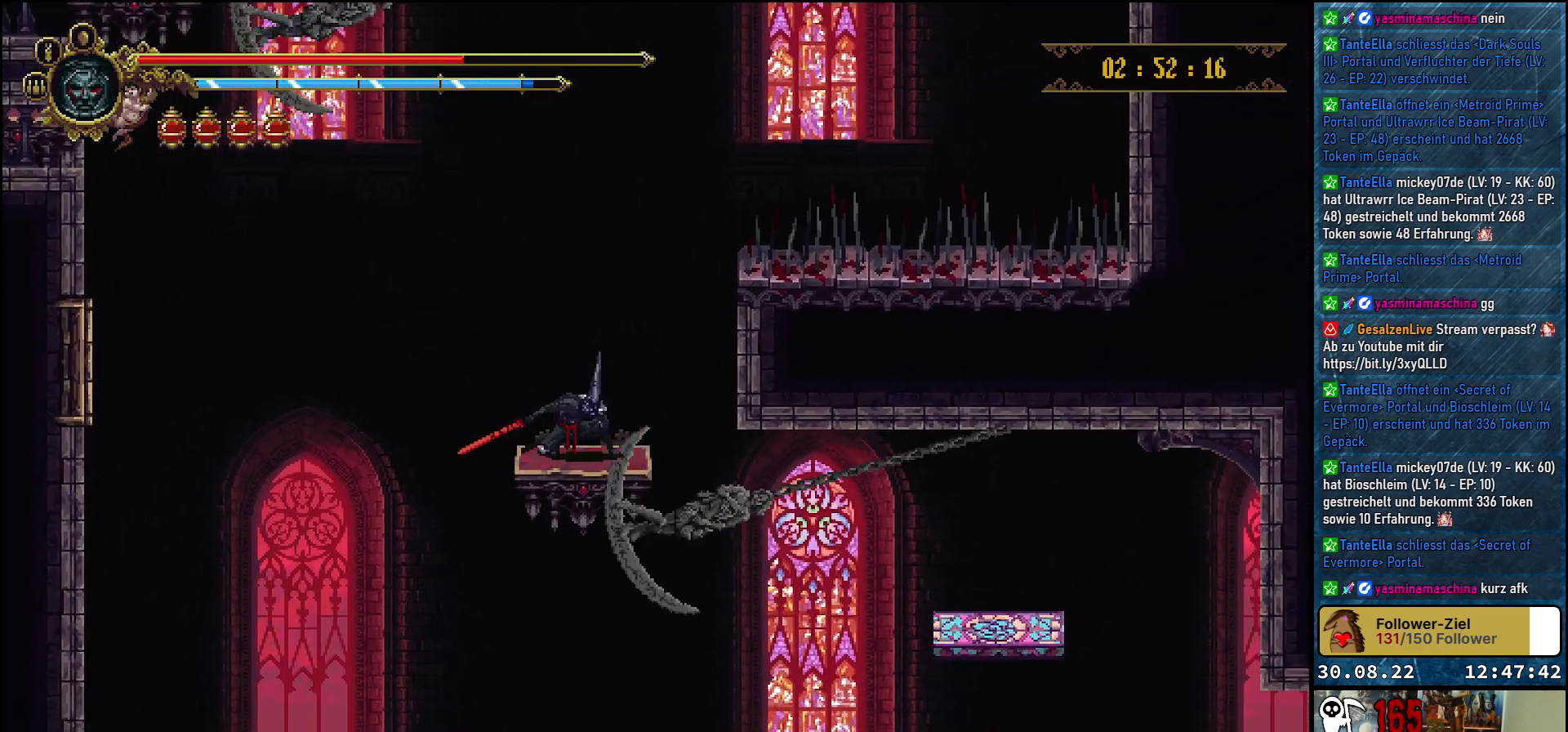
{"buttons": [], "left_stick": "center", "right_stick": "center", "events": [[100, "DPAD_DOWN", "up"]]}
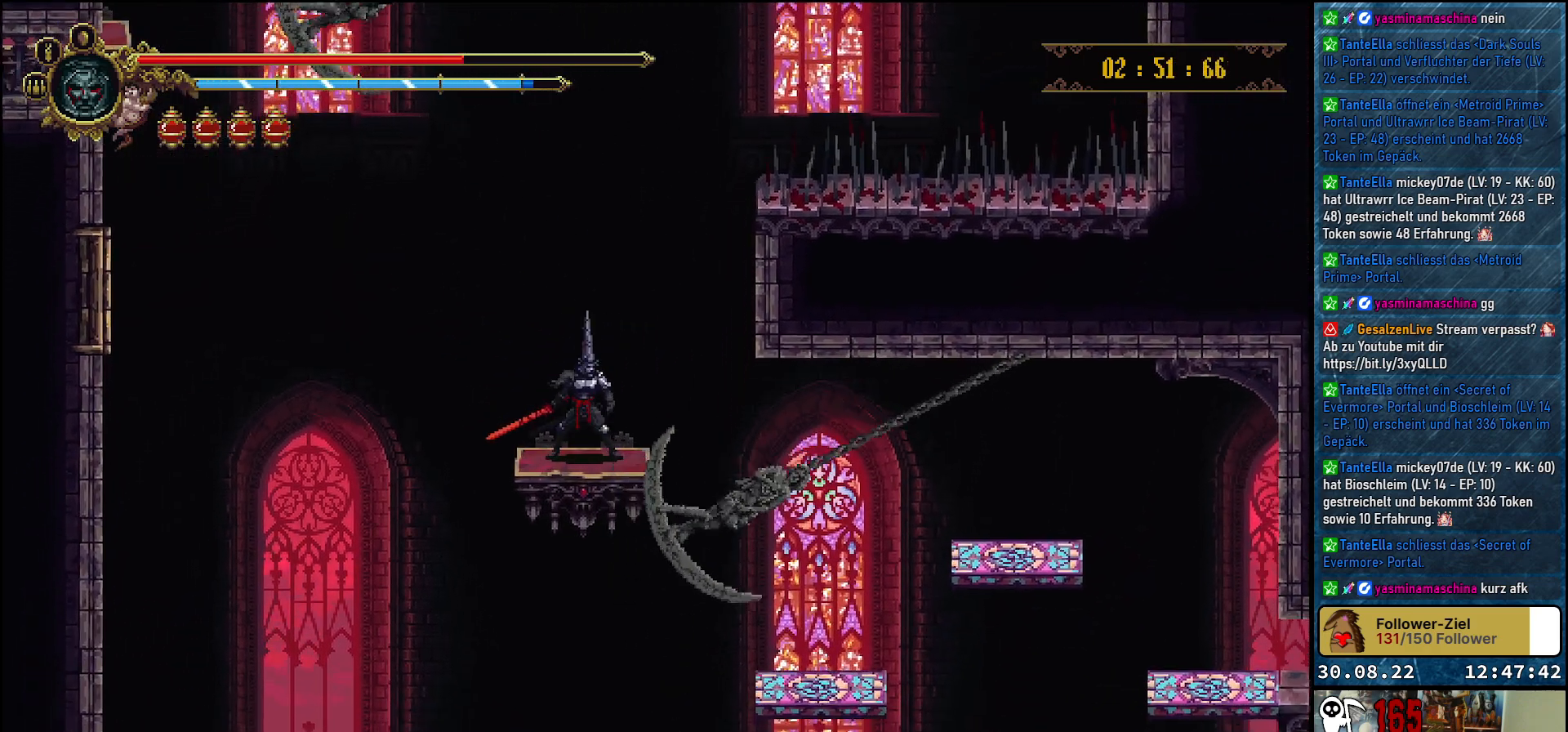
{"buttons": [], "left_stick": "center", "right_stick": "center", "events": []}
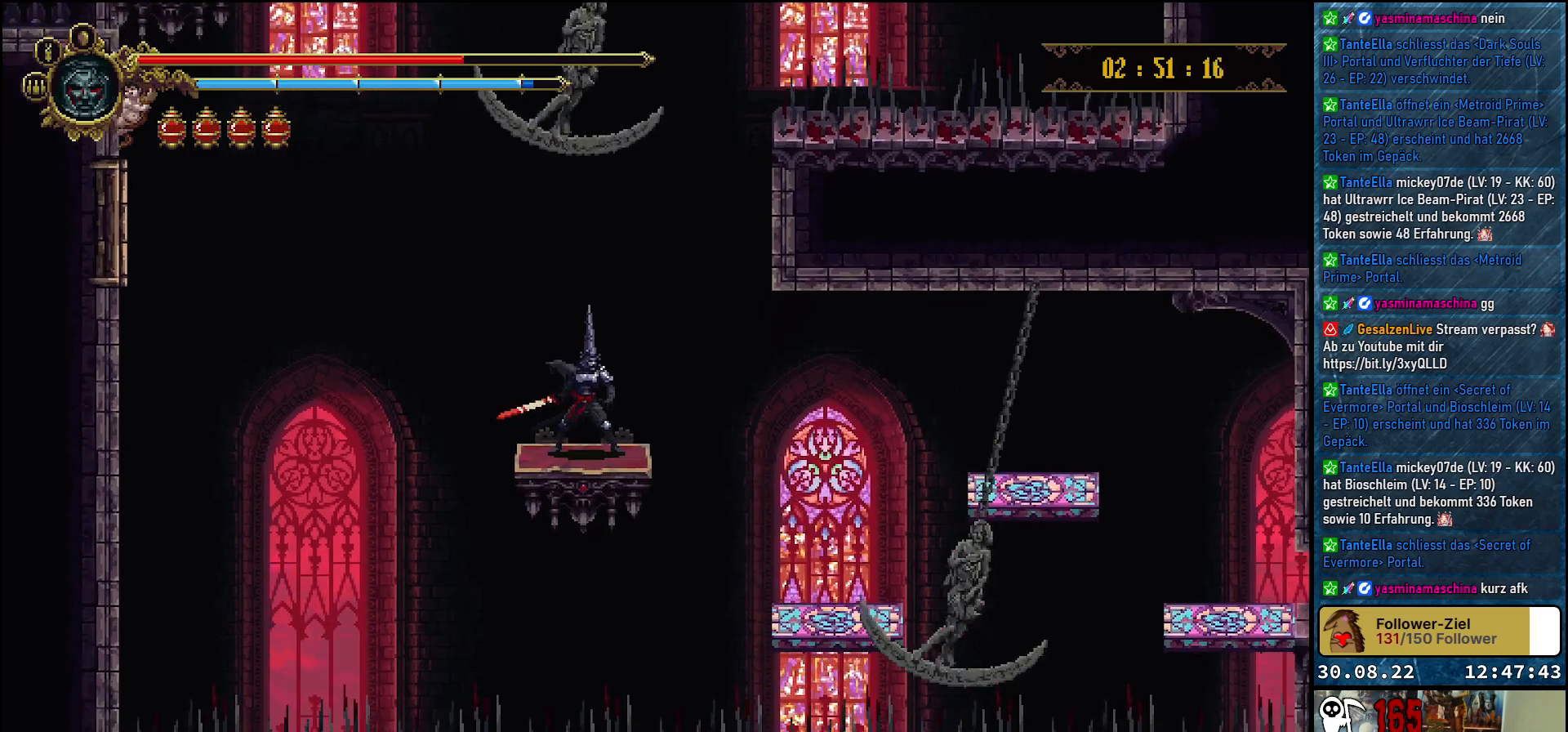
{"buttons": ["DPAD_RIGHT"], "left_stick": "center", "right_stick": "center", "events": [[83, "DPAD_RIGHT", "down"], [200, "A", "down"], [333, "A", "up"]]}
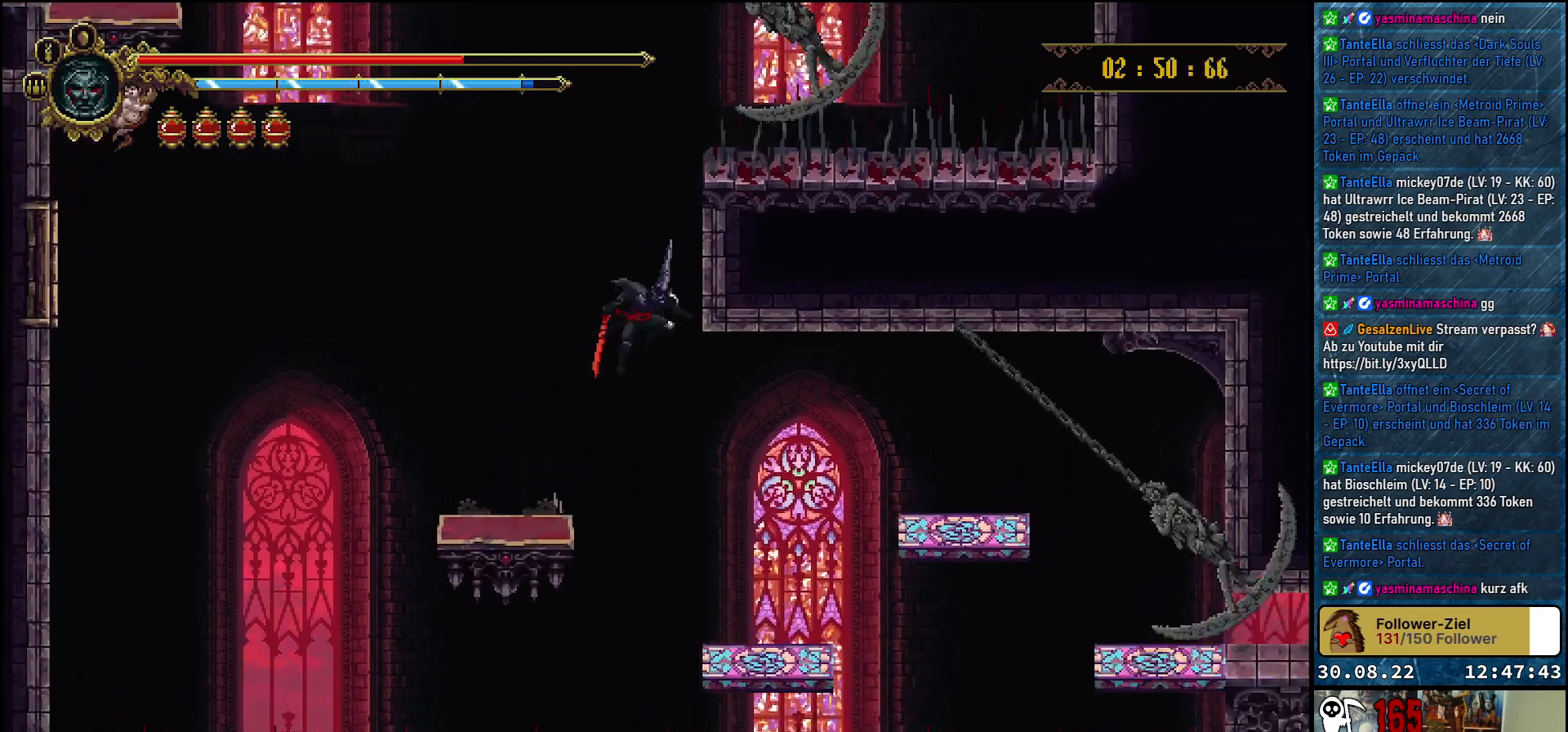
{"buttons": ["DPAD_RIGHT"], "left_stick": "center", "right_stick": "center", "events": [[250, "DPAD_RIGHT", "up"], [400, "DPAD_RIGHT", "down"]]}
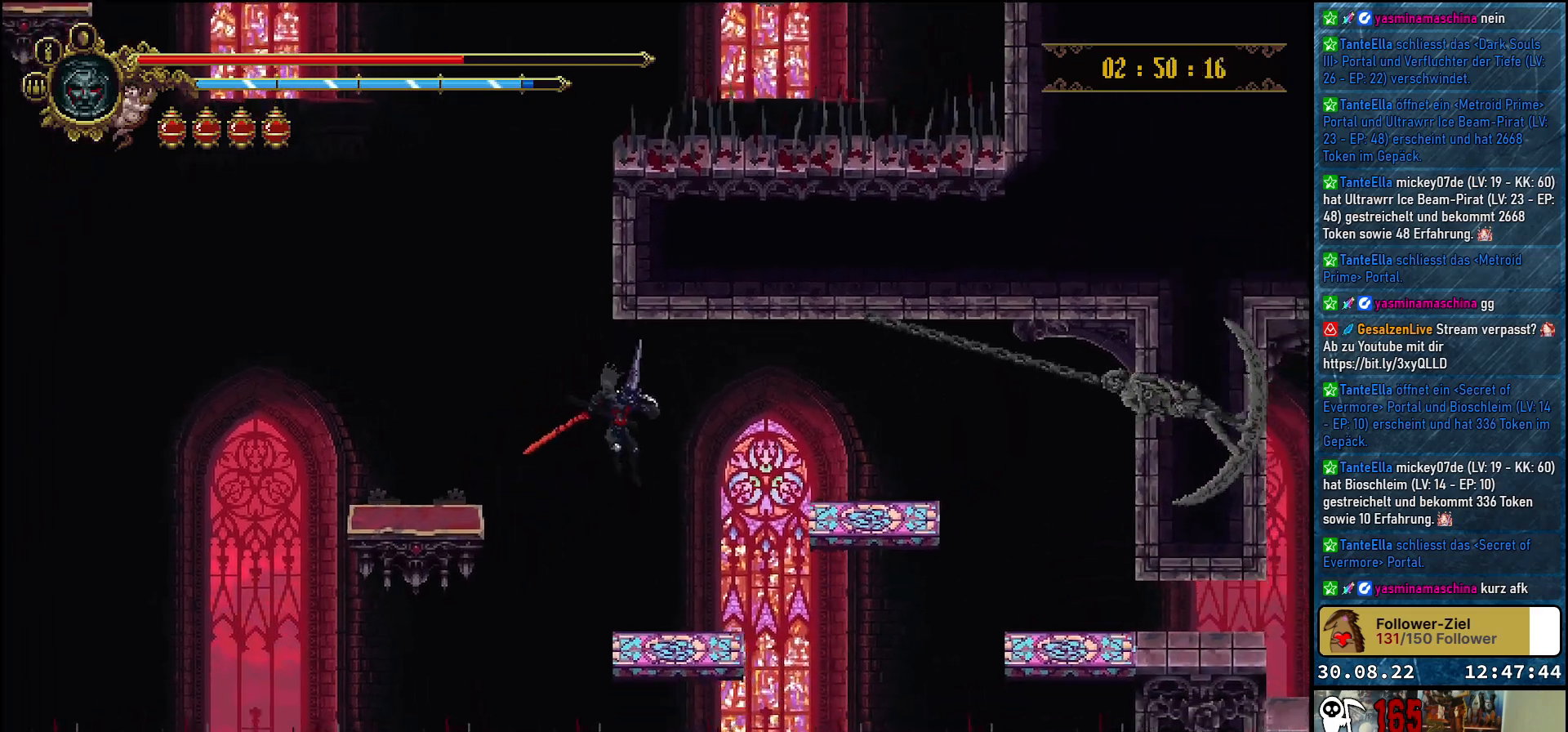
{"buttons": ["DPAD_RIGHT"], "left_stick": "center", "right_stick": "center", "events": [[300, "A", "down"], [483, "A", "up"]]}
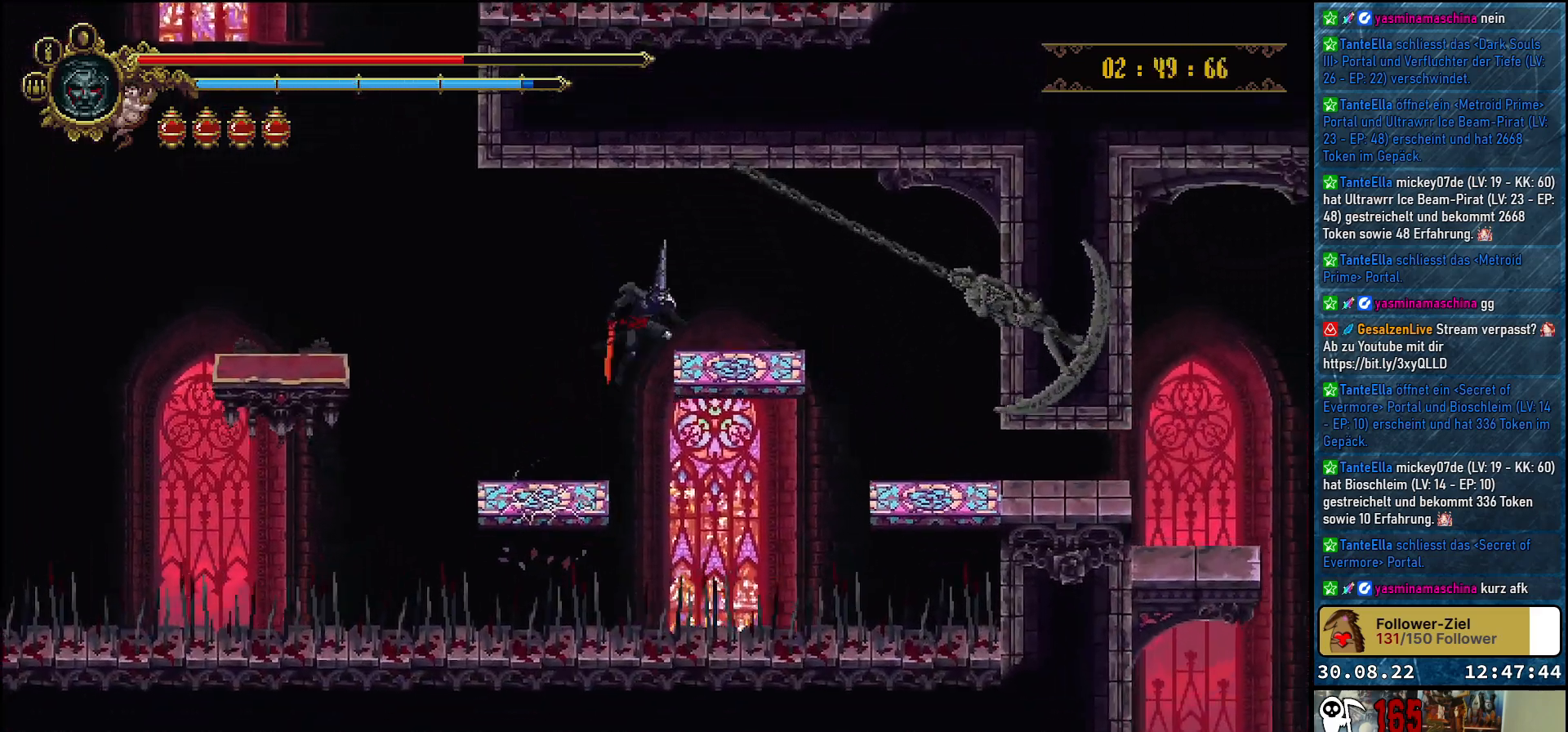
{"buttons": ["DPAD_RIGHT"], "left_stick": "center", "right_stick": "center", "events": []}
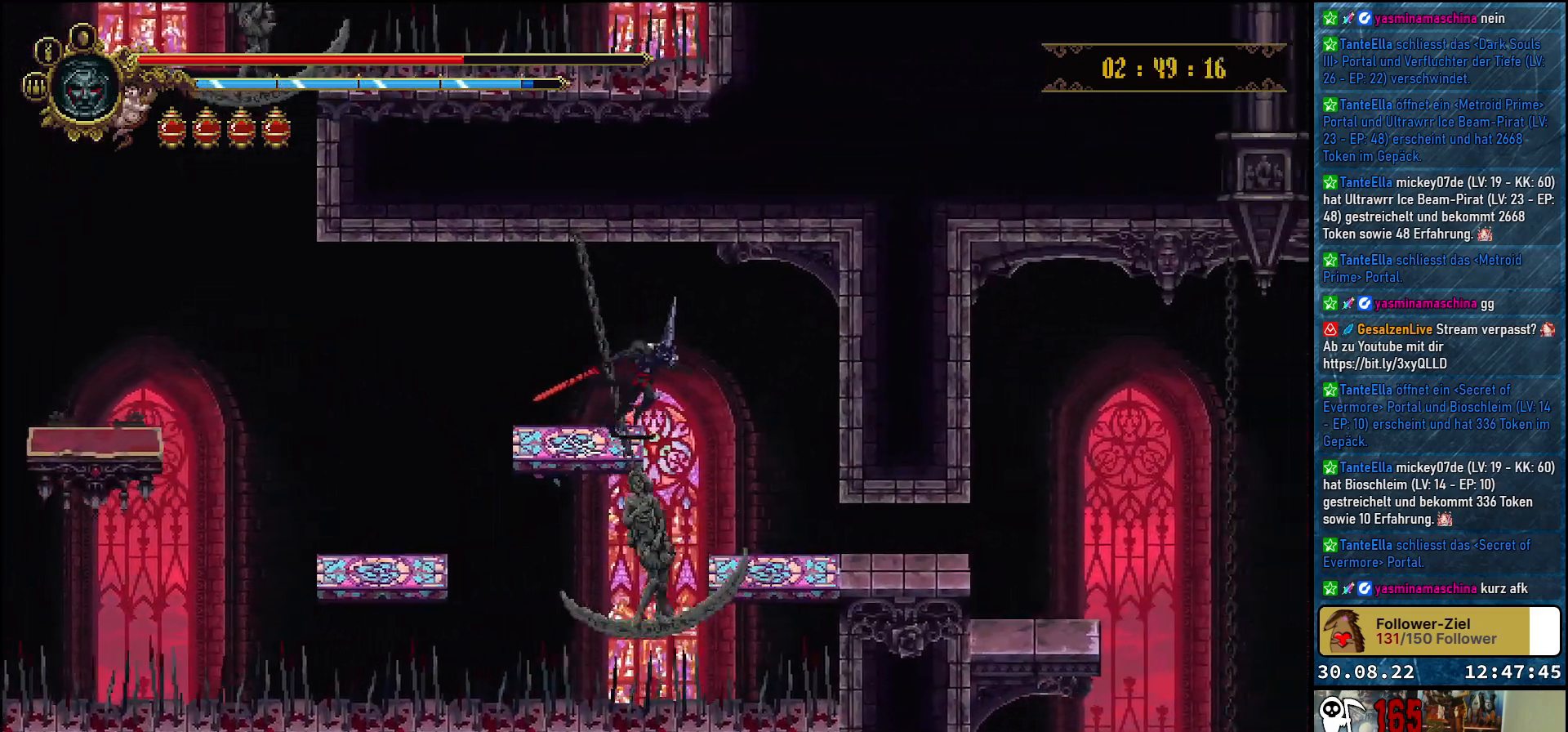
{"buttons": ["DPAD_RIGHT"], "left_stick": "center", "right_stick": "center", "events": []}
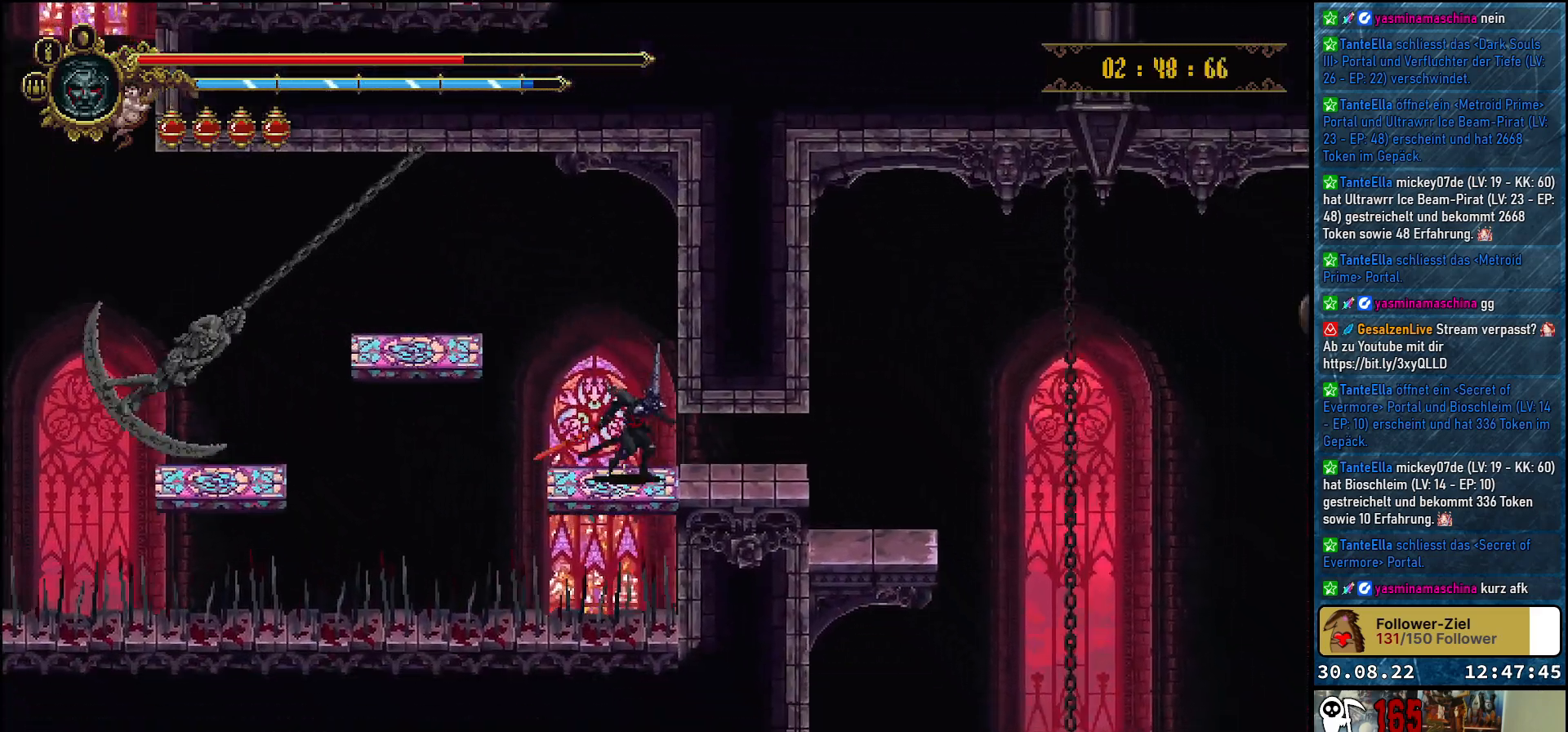
{"buttons": [], "left_stick": "center", "right_stick": "center", "events": [[33, "R2", "down"], [200, "R2", "up"], [350, "DPAD_RIGHT", "up"]]}
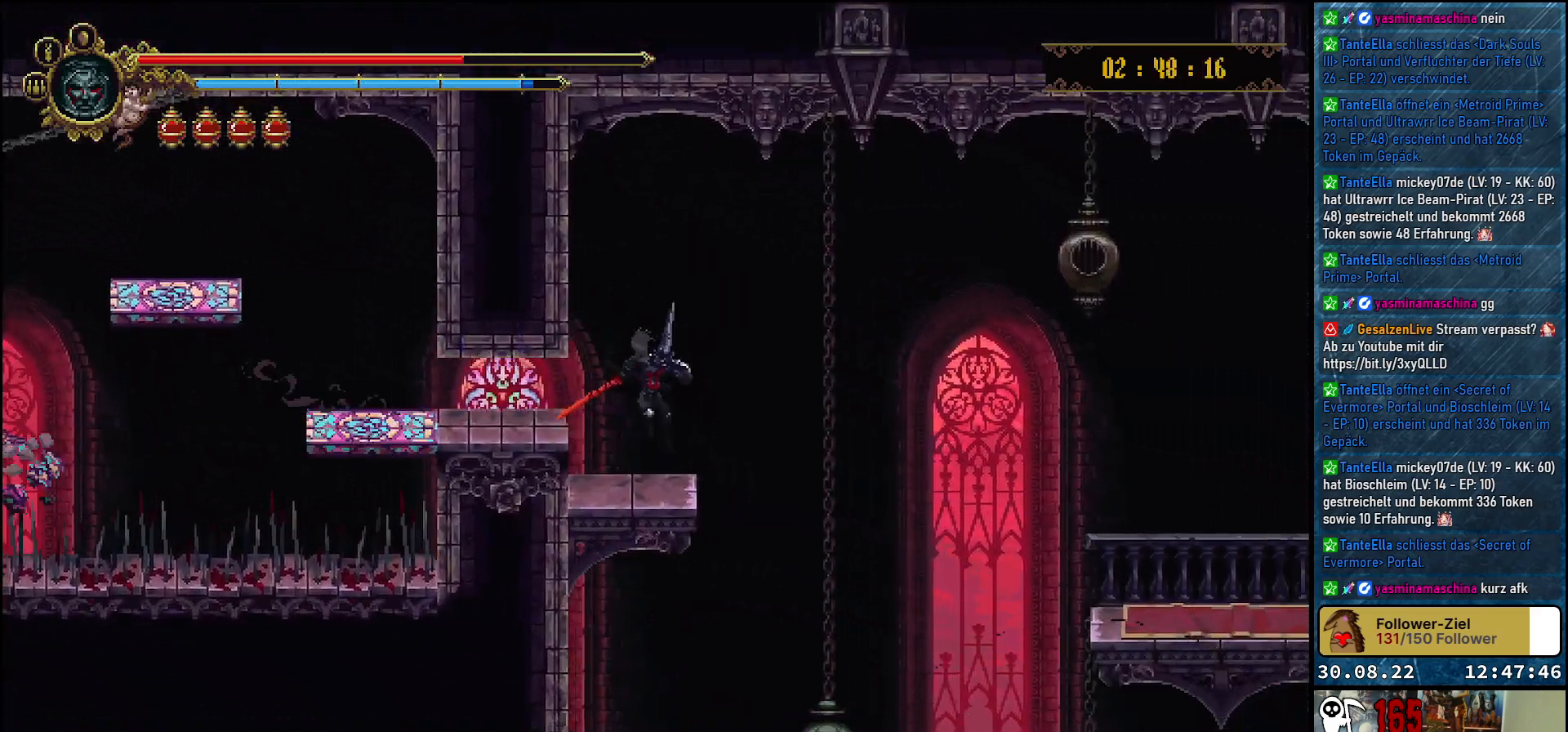
{"buttons": ["DPAD_RIGHT"], "left_stick": "center", "right_stick": "center", "events": [[17, "DPAD_LEFT", "down"], [150, "DPAD_LEFT", "up"], [400, "DPAD_RIGHT", "down"]]}
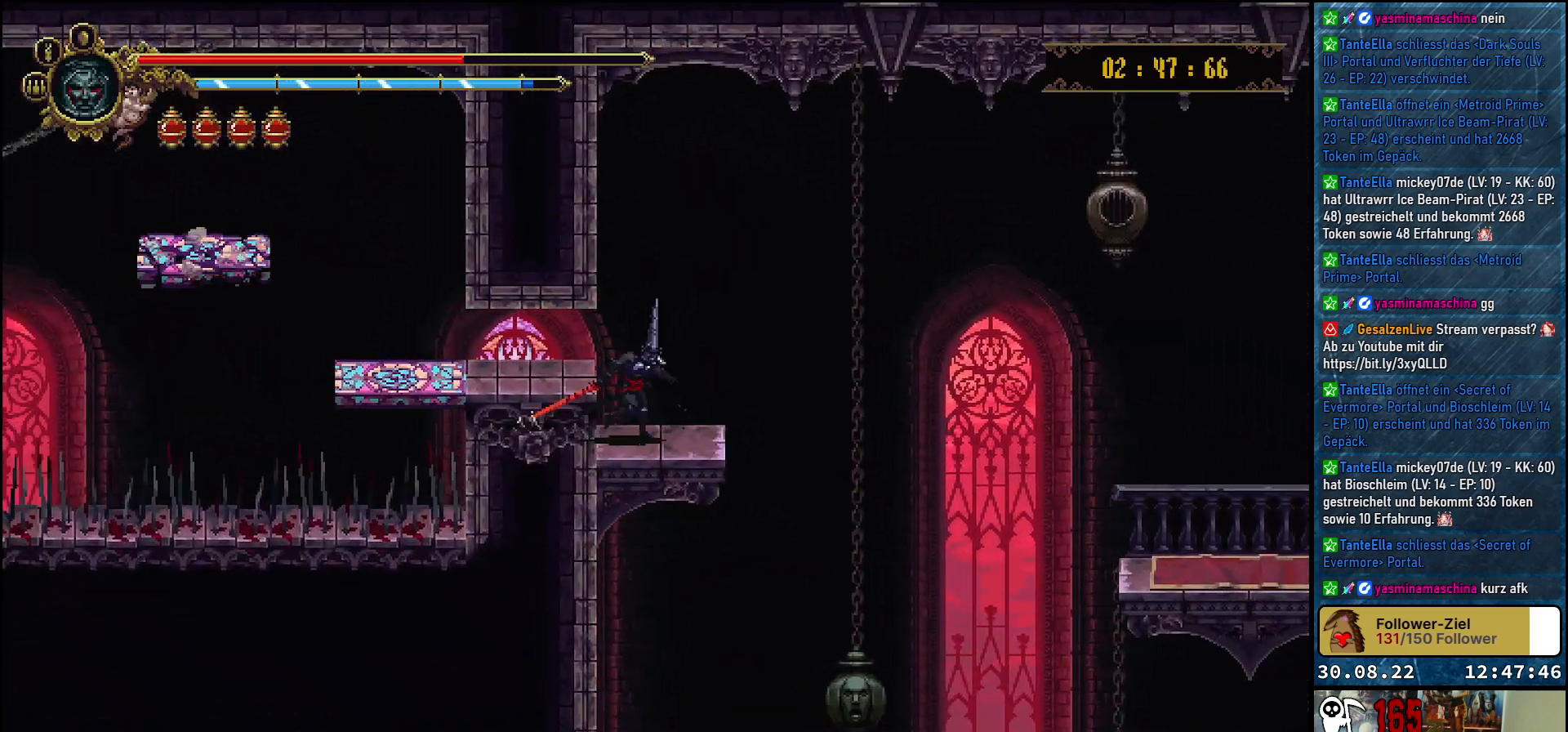
{"buttons": ["A", "DPAD_RIGHT"], "left_stick": "center", "right_stick": "center", "events": [[267, "A", "down"]]}
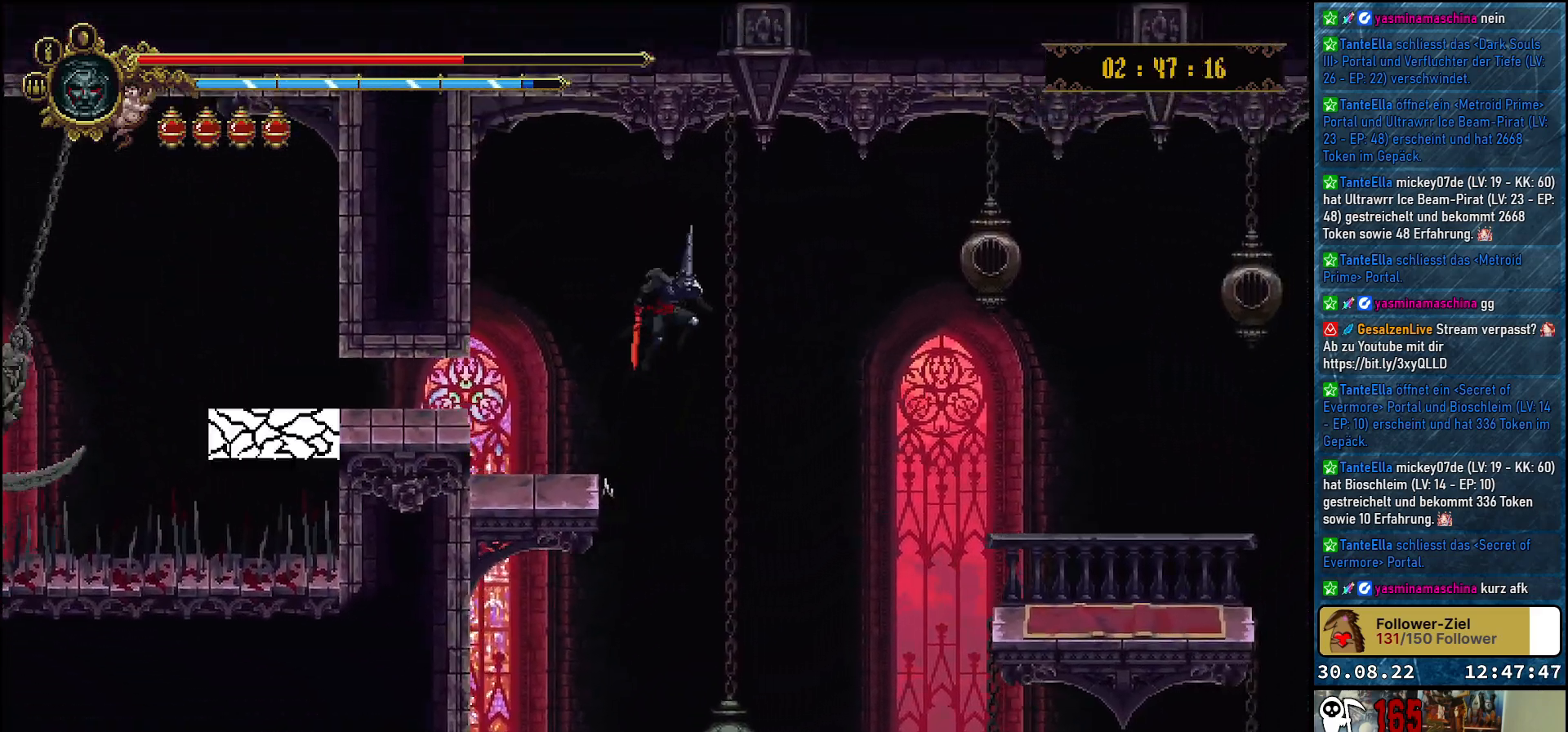
{"buttons": ["A", "DPAD_RIGHT"], "left_stick": "center", "right_stick": "center", "events": []}
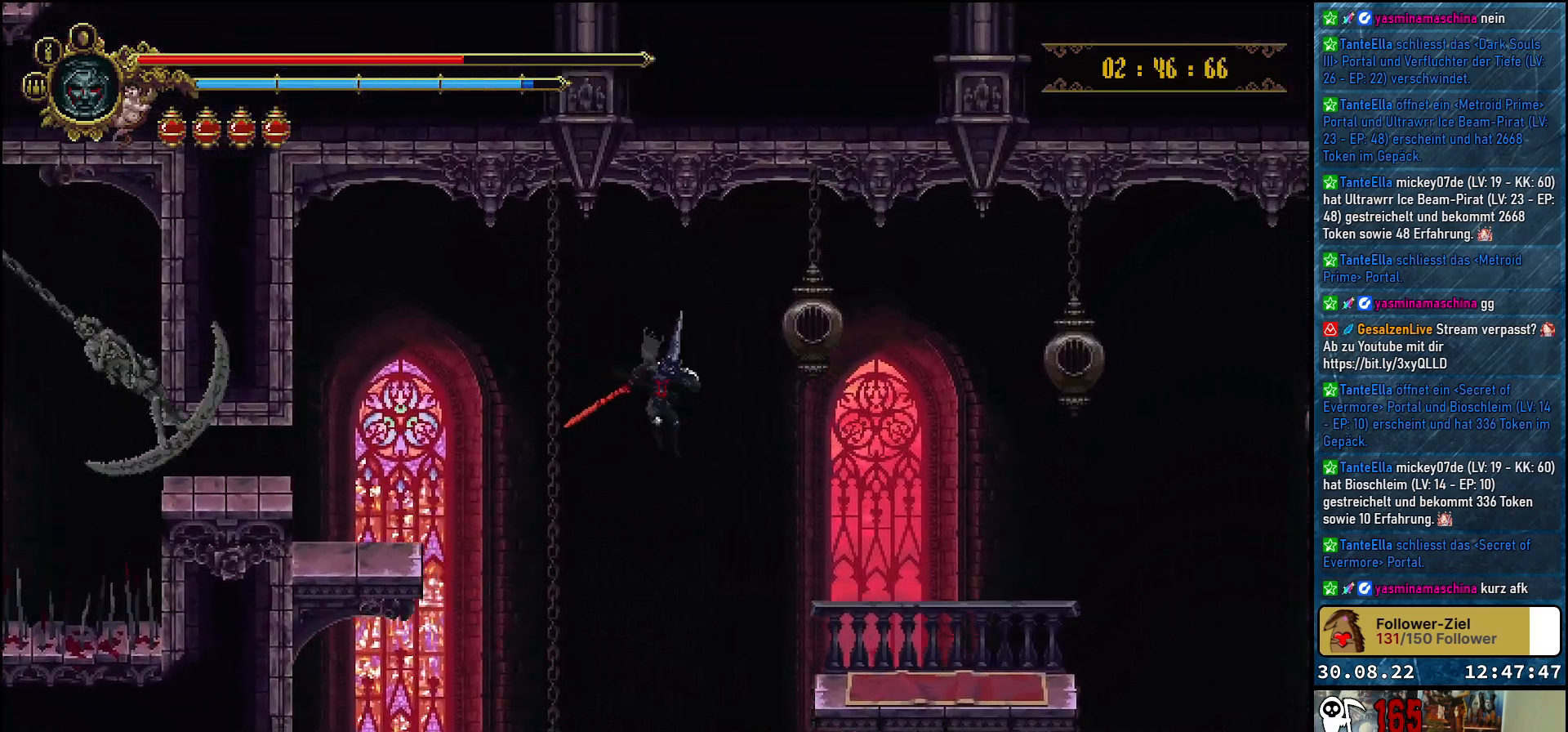
{"buttons": ["A", "DPAD_UP", "DPAD_RIGHT"], "left_stick": "center", "right_stick": "center", "events": [[217, "DPAD_UP", "down"], [383, "A", "up"], [467, "A", "down"]]}
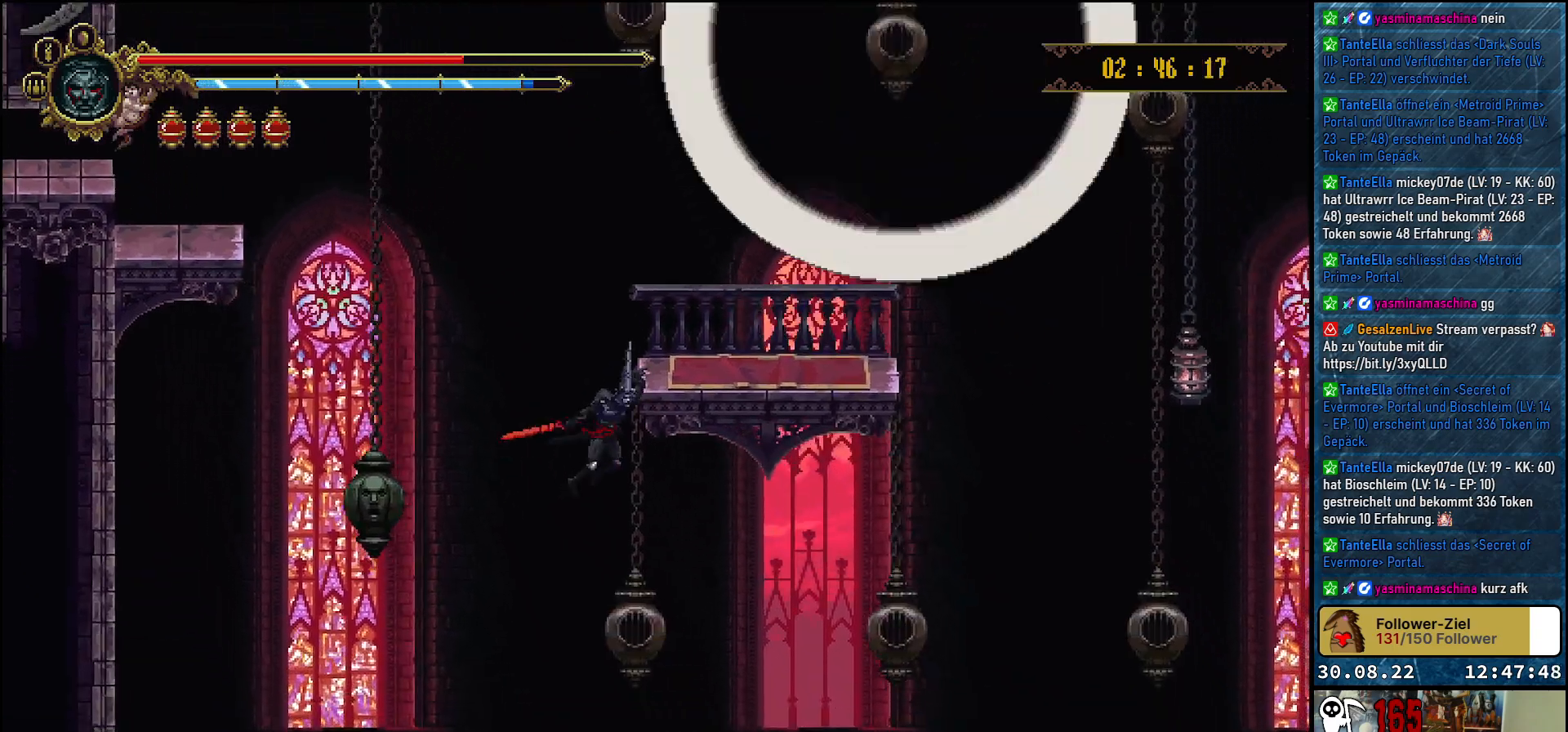
{"buttons": ["DPAD_RIGHT"], "left_stick": "center", "right_stick": "center", "events": [[167, "A", "up"], [300, "DPAD_UP", "up"]]}
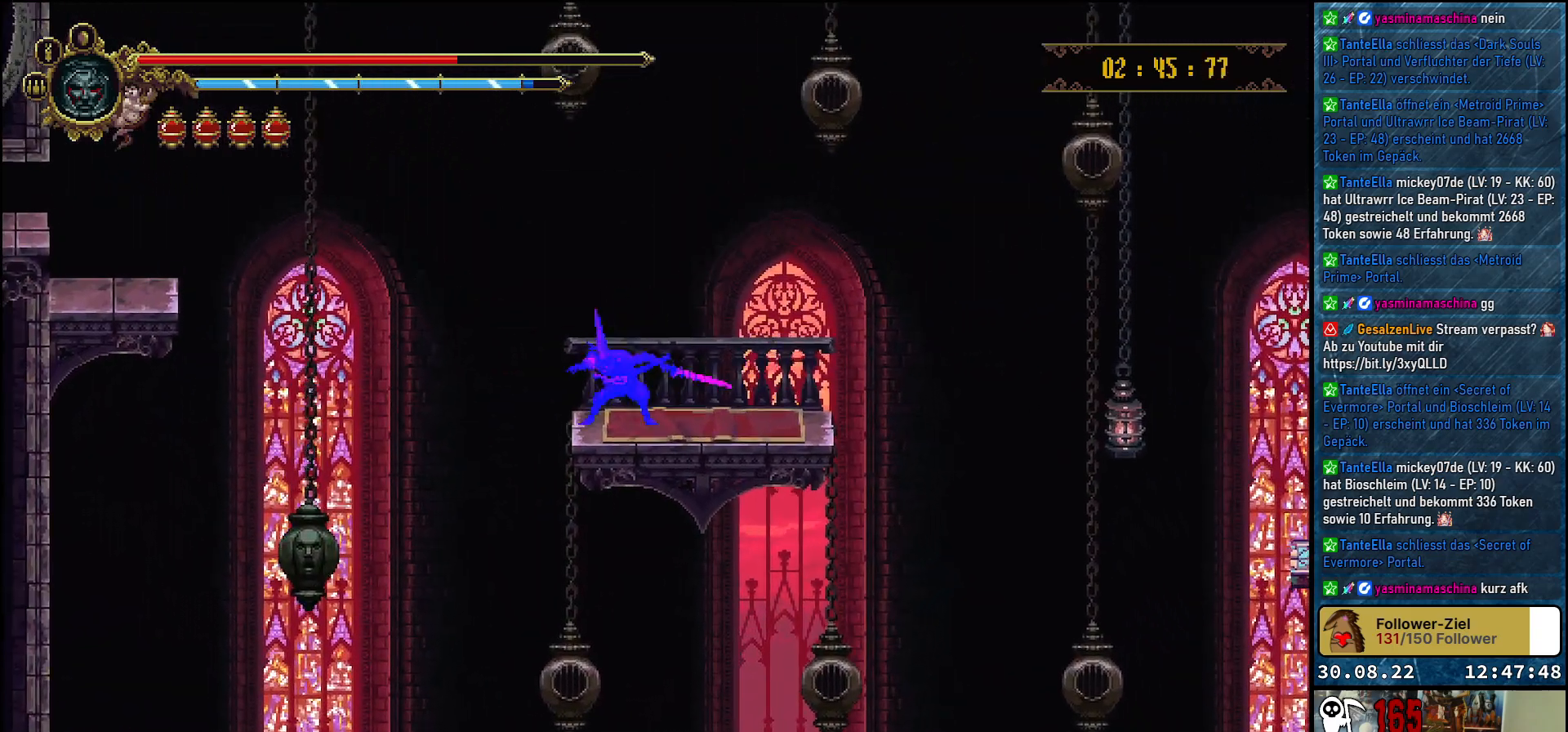
{"buttons": ["DPAD_RIGHT"], "left_stick": "center", "right_stick": "center", "events": []}
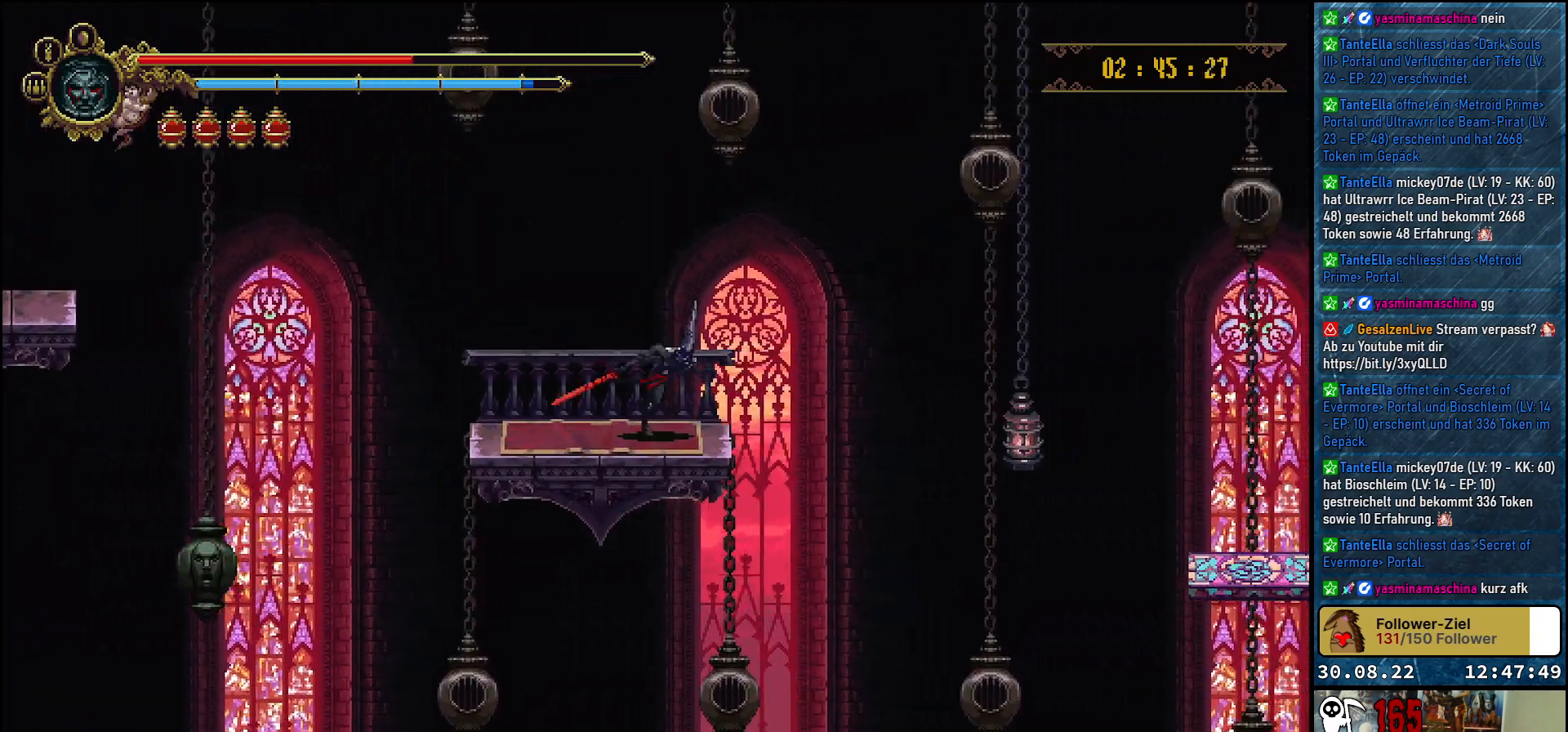
{"buttons": ["A", "DPAD_RIGHT"], "left_stick": "center", "right_stick": "center", "events": [[150, "A", "down"]]}
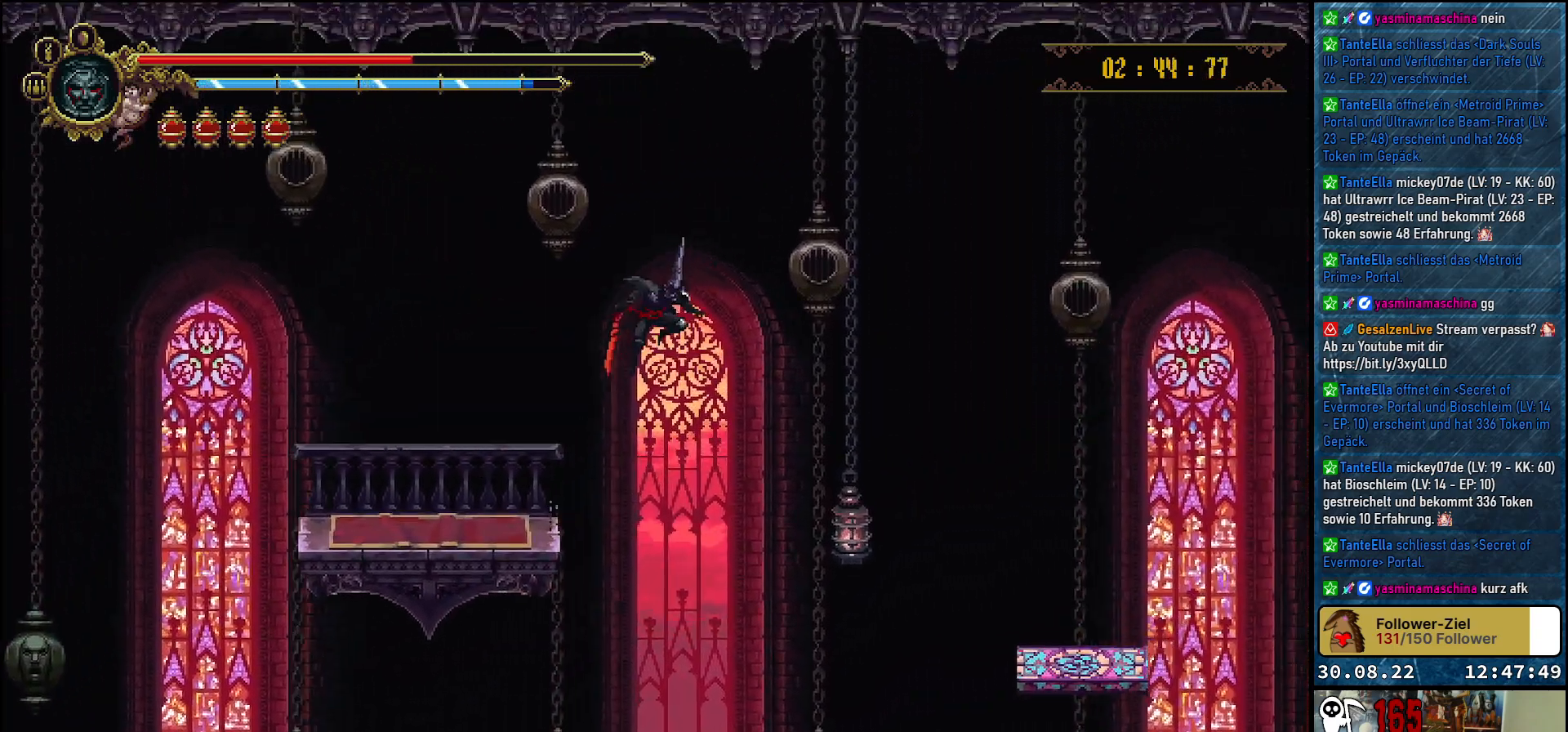
{"buttons": ["X", "DPAD_DOWN", "DPAD_RIGHT"], "left_stick": "center", "right_stick": "center", "events": [[150, "DPAD_DOWN", "down"], [233, "A", "up"], [433, "X", "down"]]}
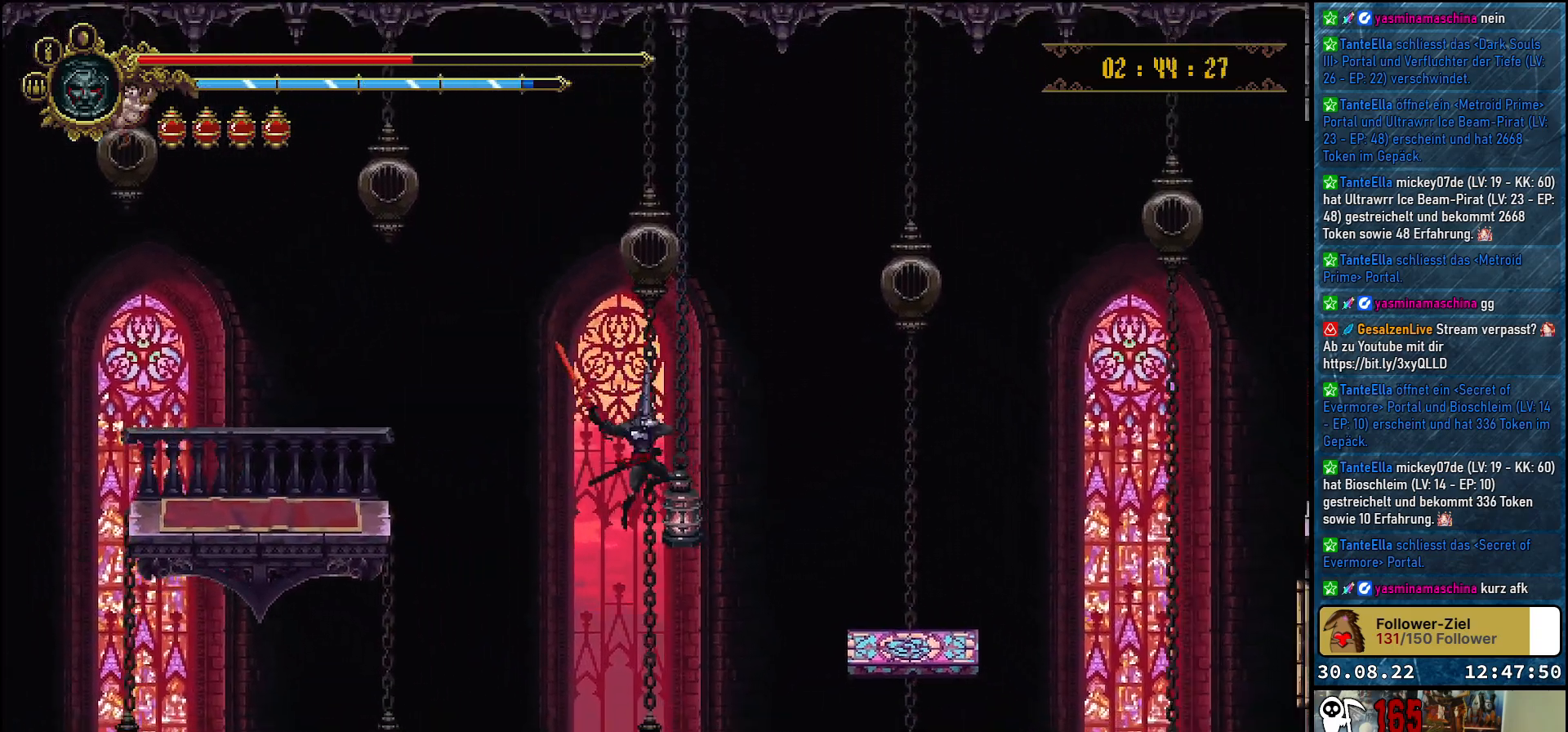
{"buttons": ["DPAD_RIGHT"], "left_stick": "center", "right_stick": "center", "events": [[117, "X", "up"], [383, "DPAD_DOWN", "up"]]}